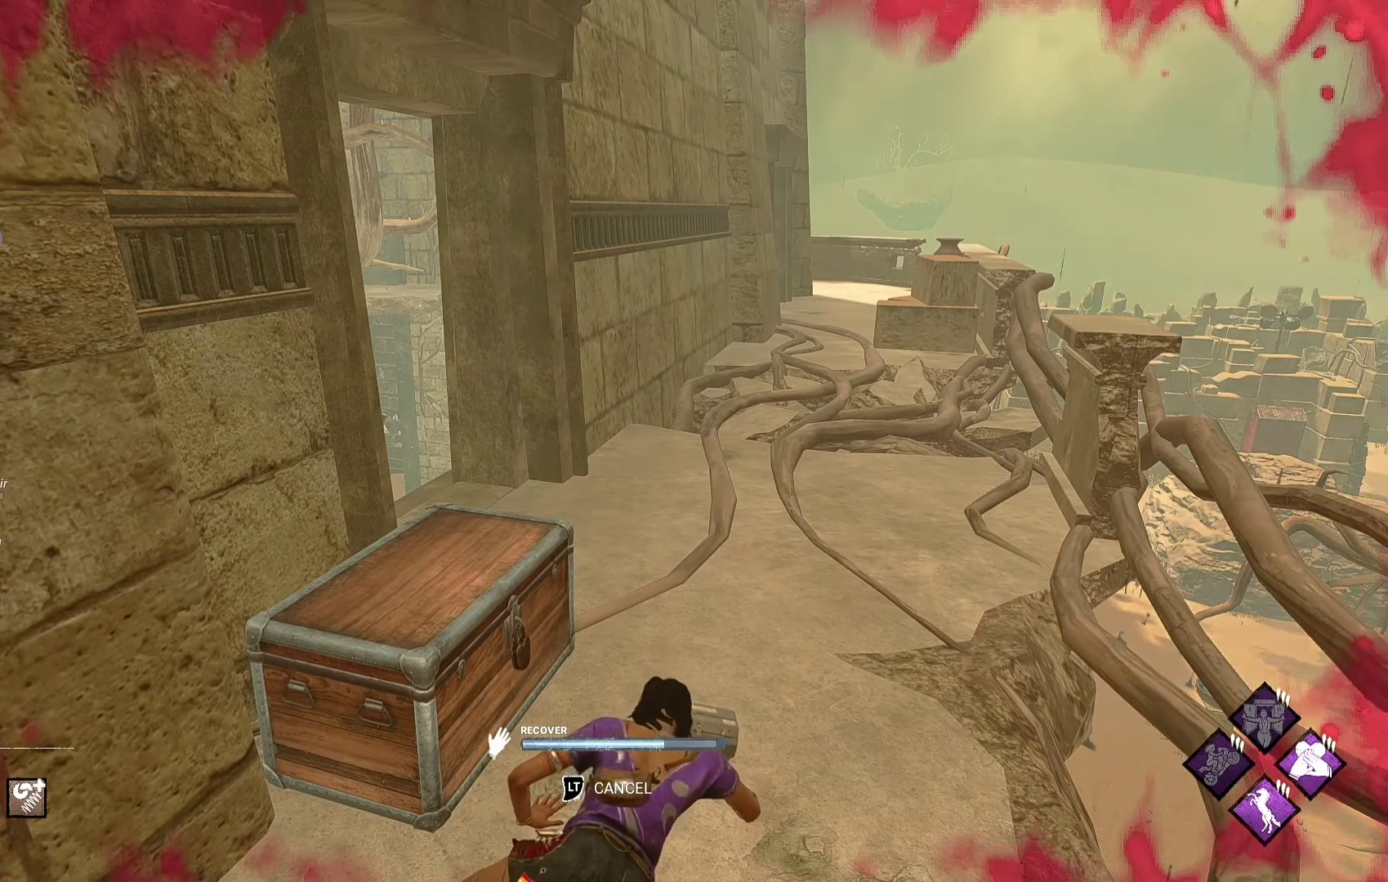
Gameplay with a controller (Xbox layout); each line is a JSON object with the inputs held at the frame after it. "events" lists button and stick changes between this image and that frame as [ms after this image, input, new state], when the widget could be followed in between.
{"buttons": [], "left_stick": "center", "right_stick": "center", "events": [[83, "right_stick", "left"], [167, "right_stick", "center"]]}
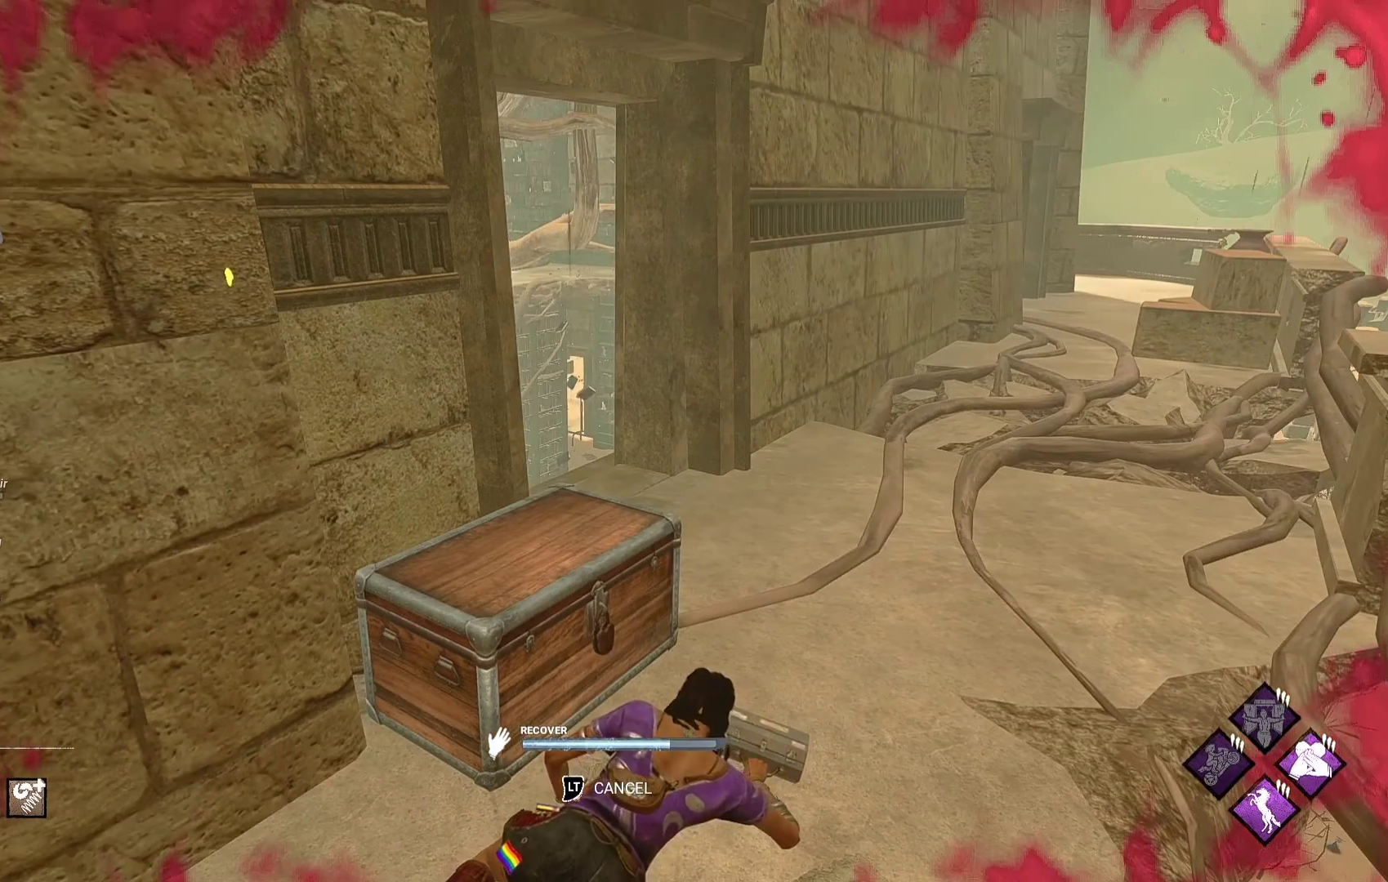
{"buttons": [], "left_stick": "center", "right_stick": "center", "events": []}
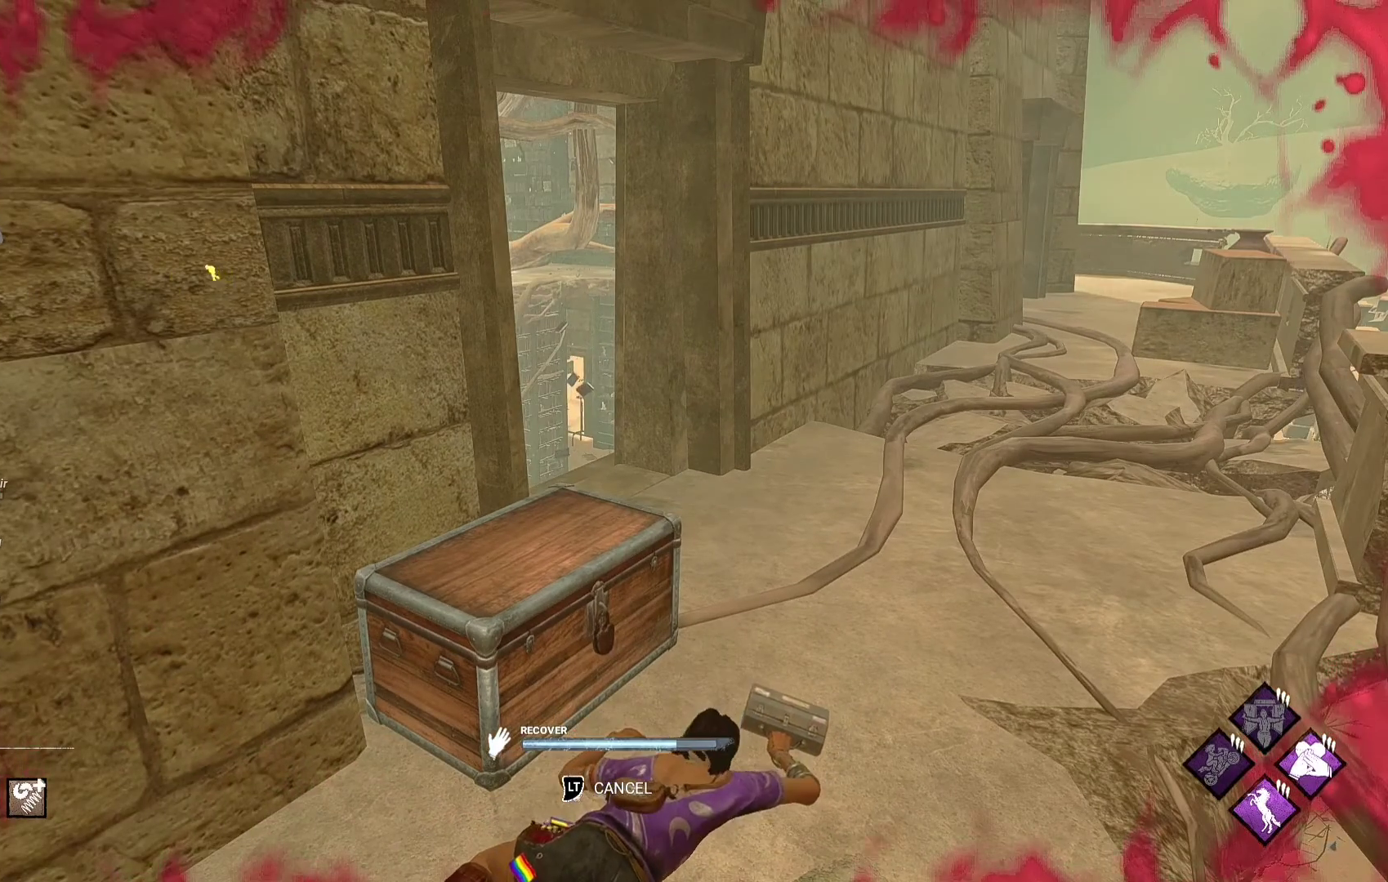
{"buttons": [], "left_stick": "center", "right_stick": "center", "events": []}
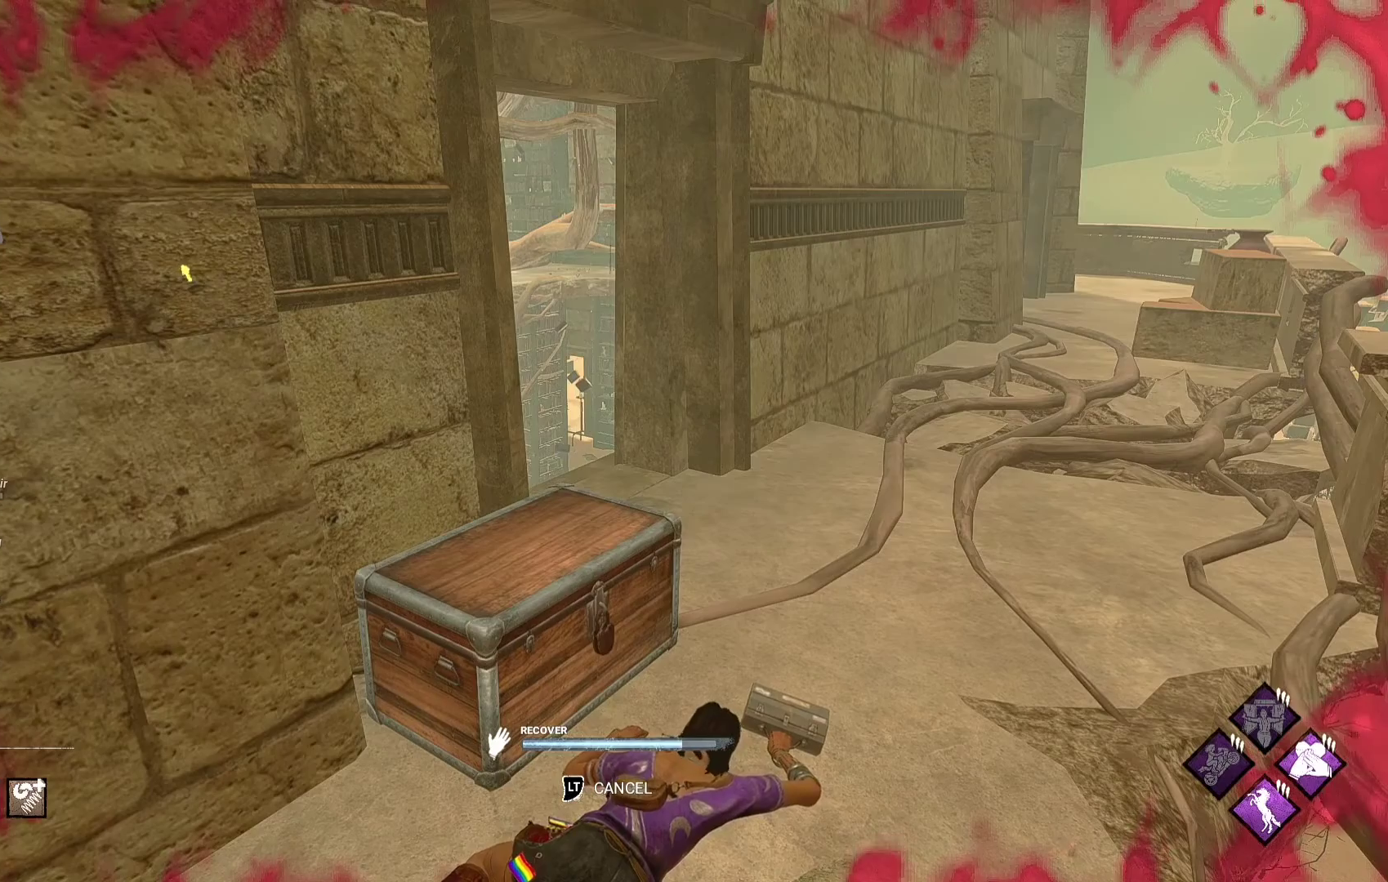
{"buttons": [], "left_stick": "center", "right_stick": "center", "events": [[367, "right_stick", "left"], [433, "right_stick", "center"]]}
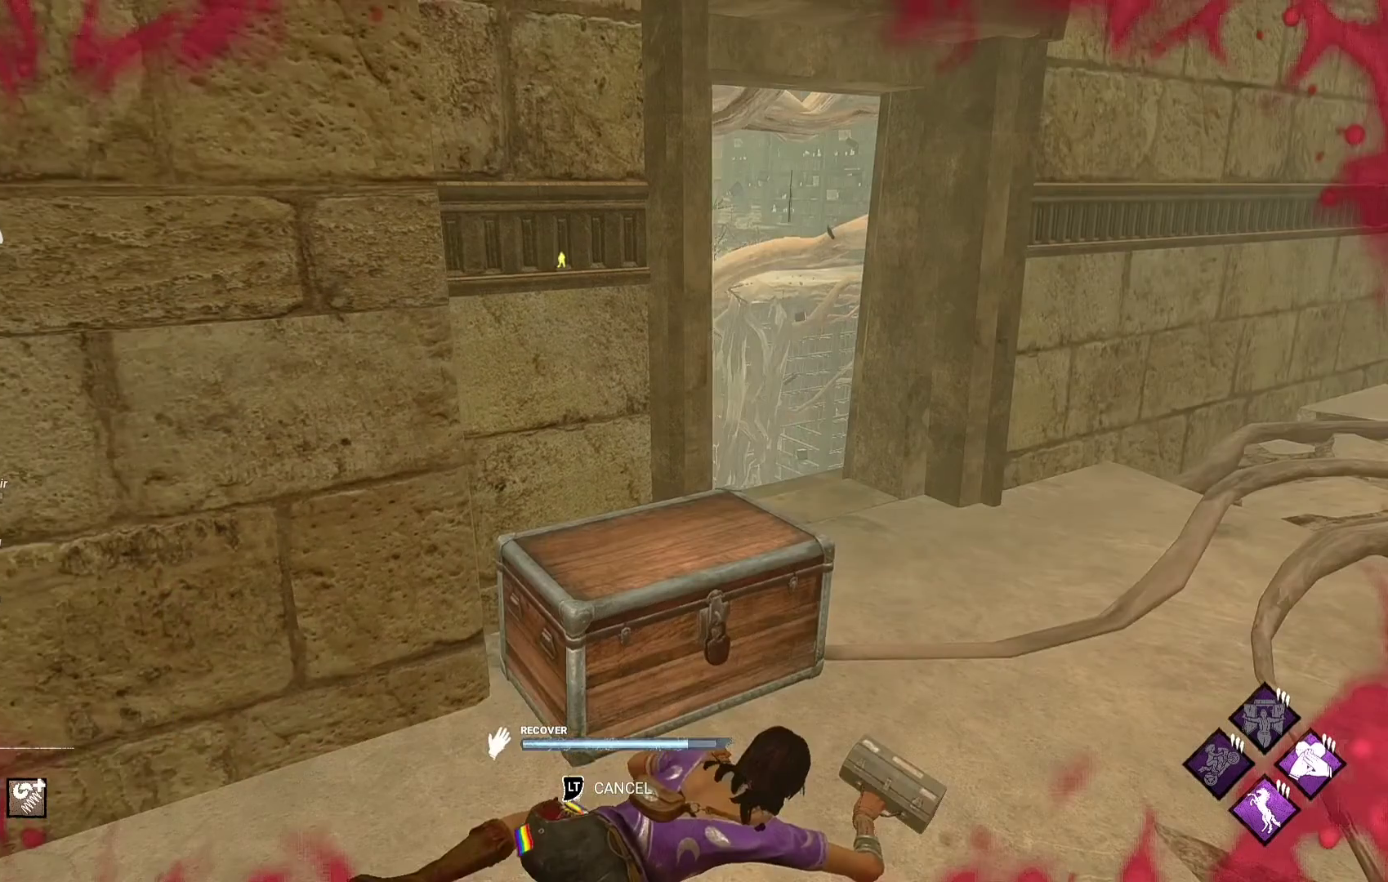
{"buttons": [], "left_stick": "center", "right_stick": "center", "events": [[300, "right_stick", "left"], [350, "right_stick", "center"]]}
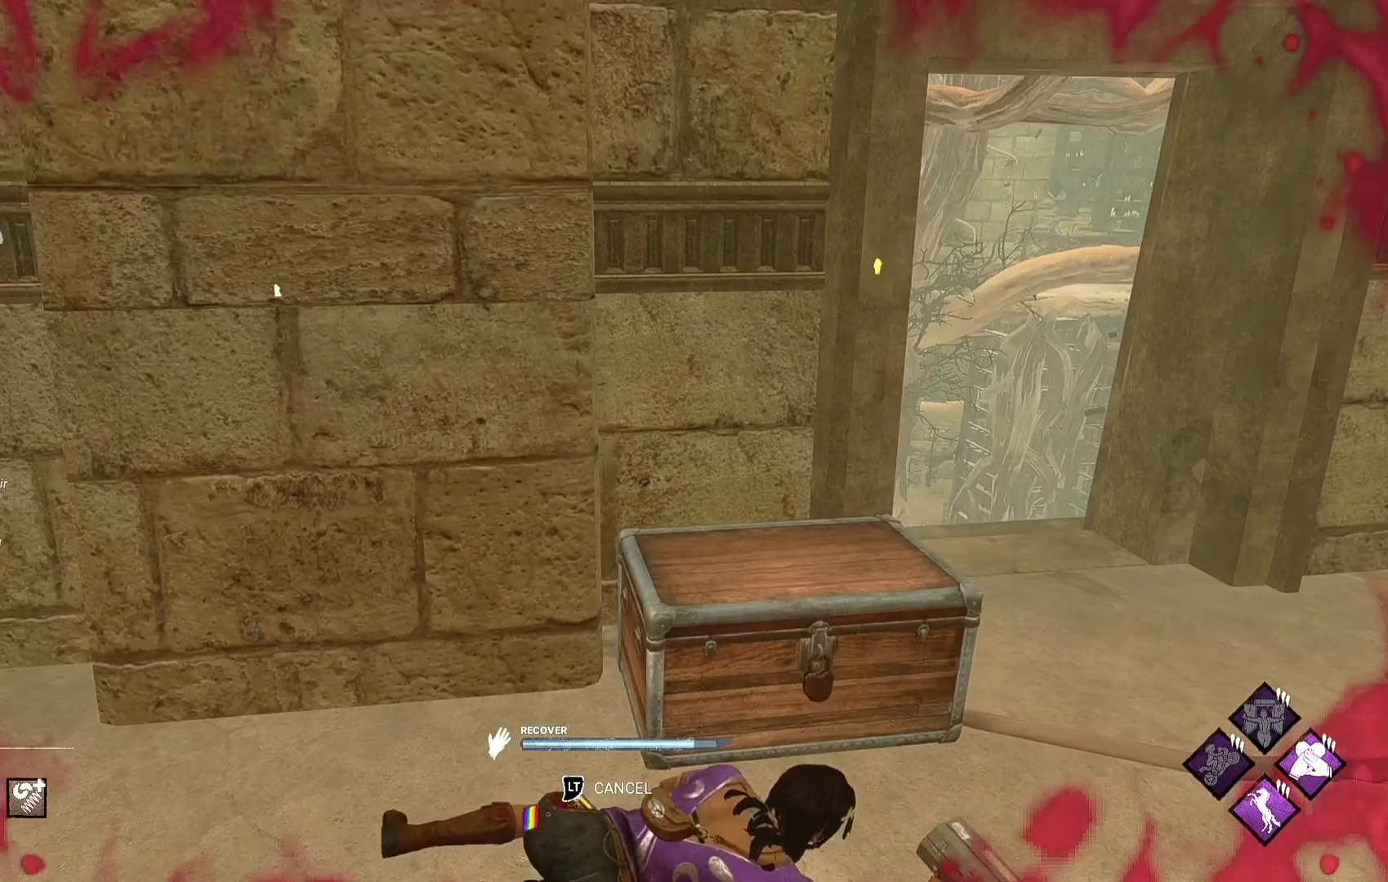
{"buttons": [], "left_stick": "center", "right_stick": "center", "events": []}
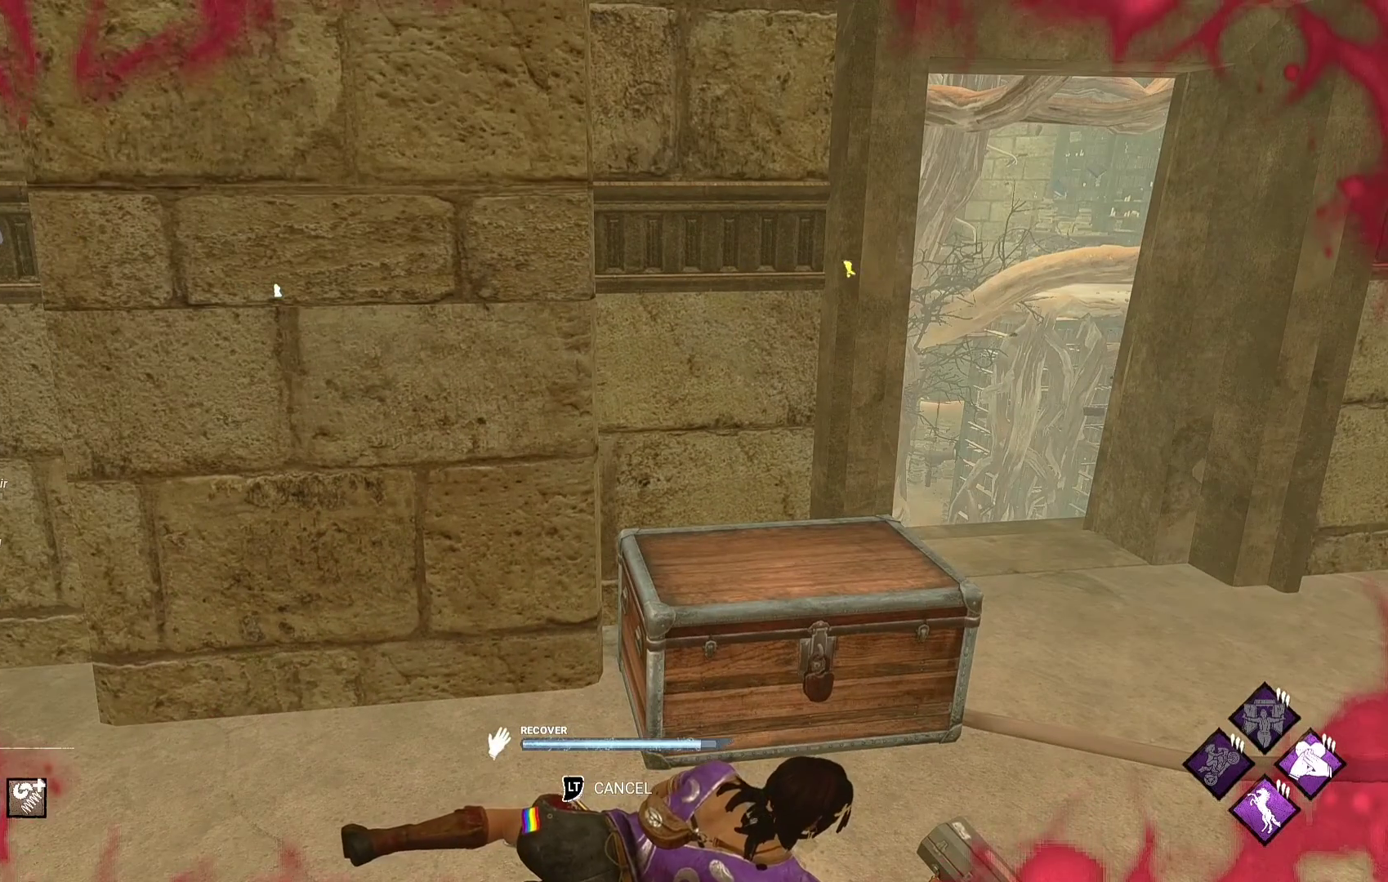
{"buttons": [], "left_stick": "center", "right_stick": "center", "events": []}
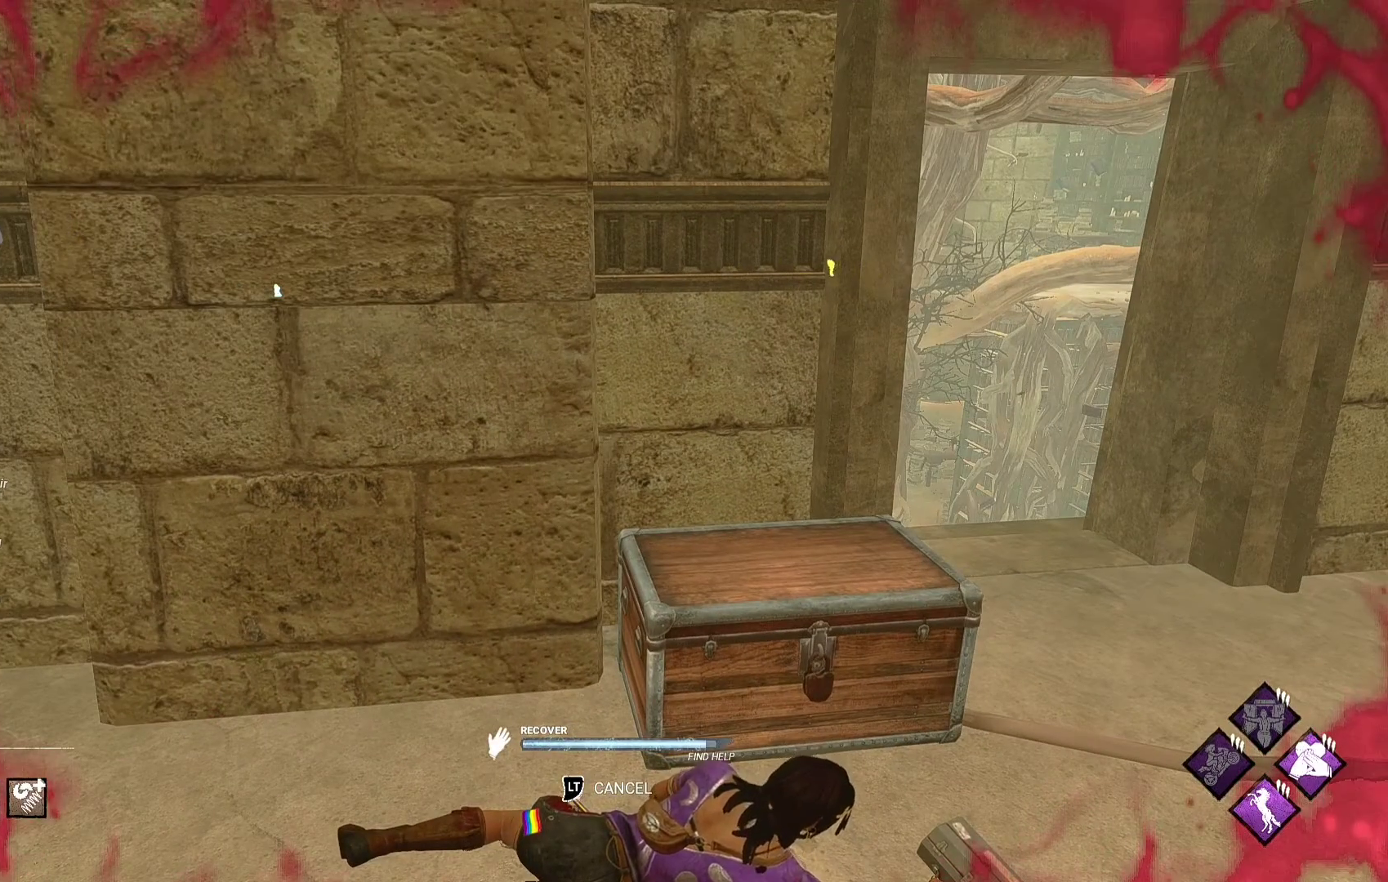
{"buttons": [], "left_stick": "center", "right_stick": "center", "events": [[233, "L2", "down"], [333, "L2", "up"]]}
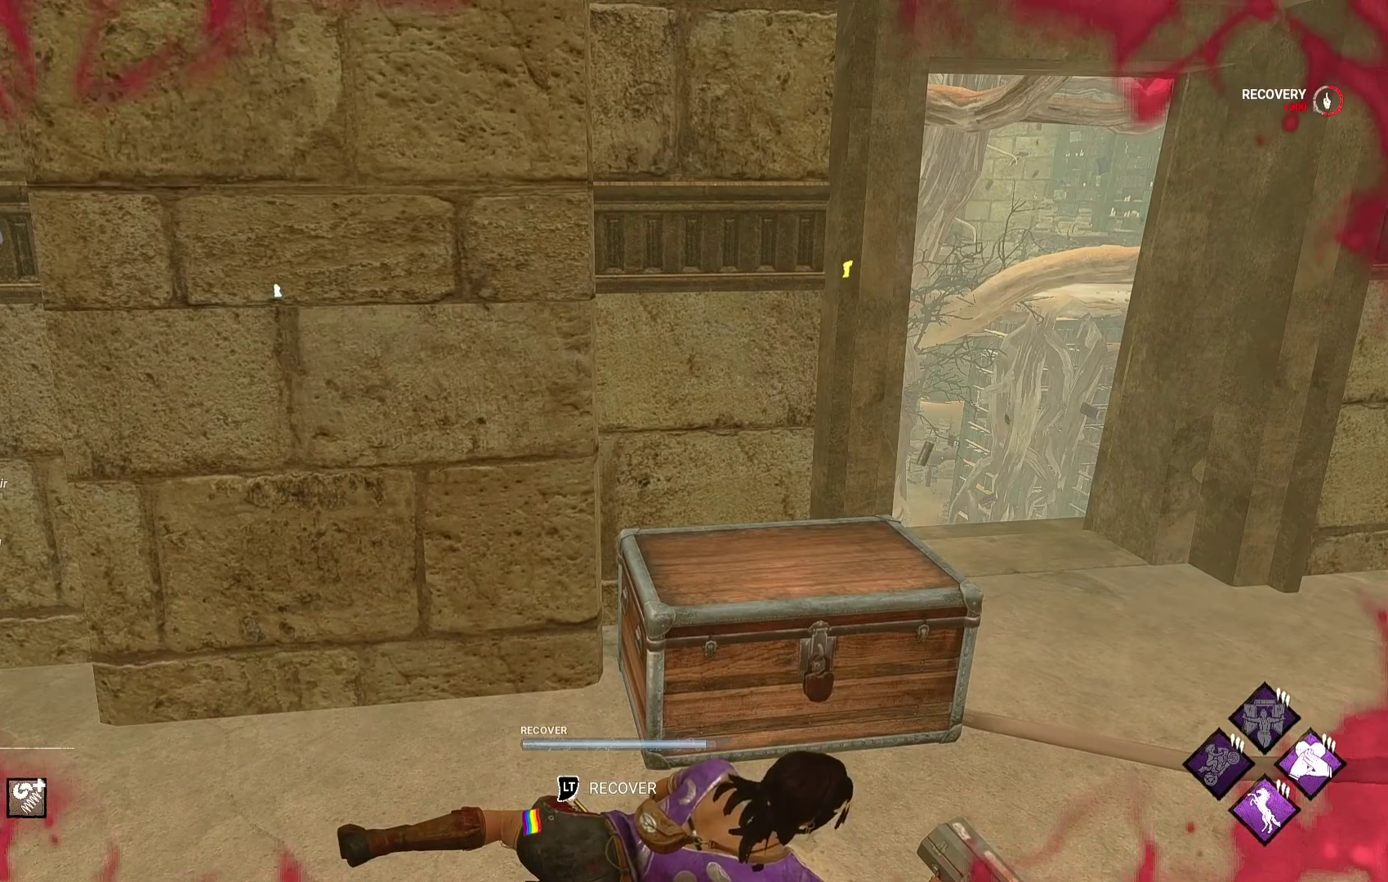
{"buttons": [], "left_stick": "up-right", "right_stick": "center", "events": [[67, "left_stick", "up-right"]]}
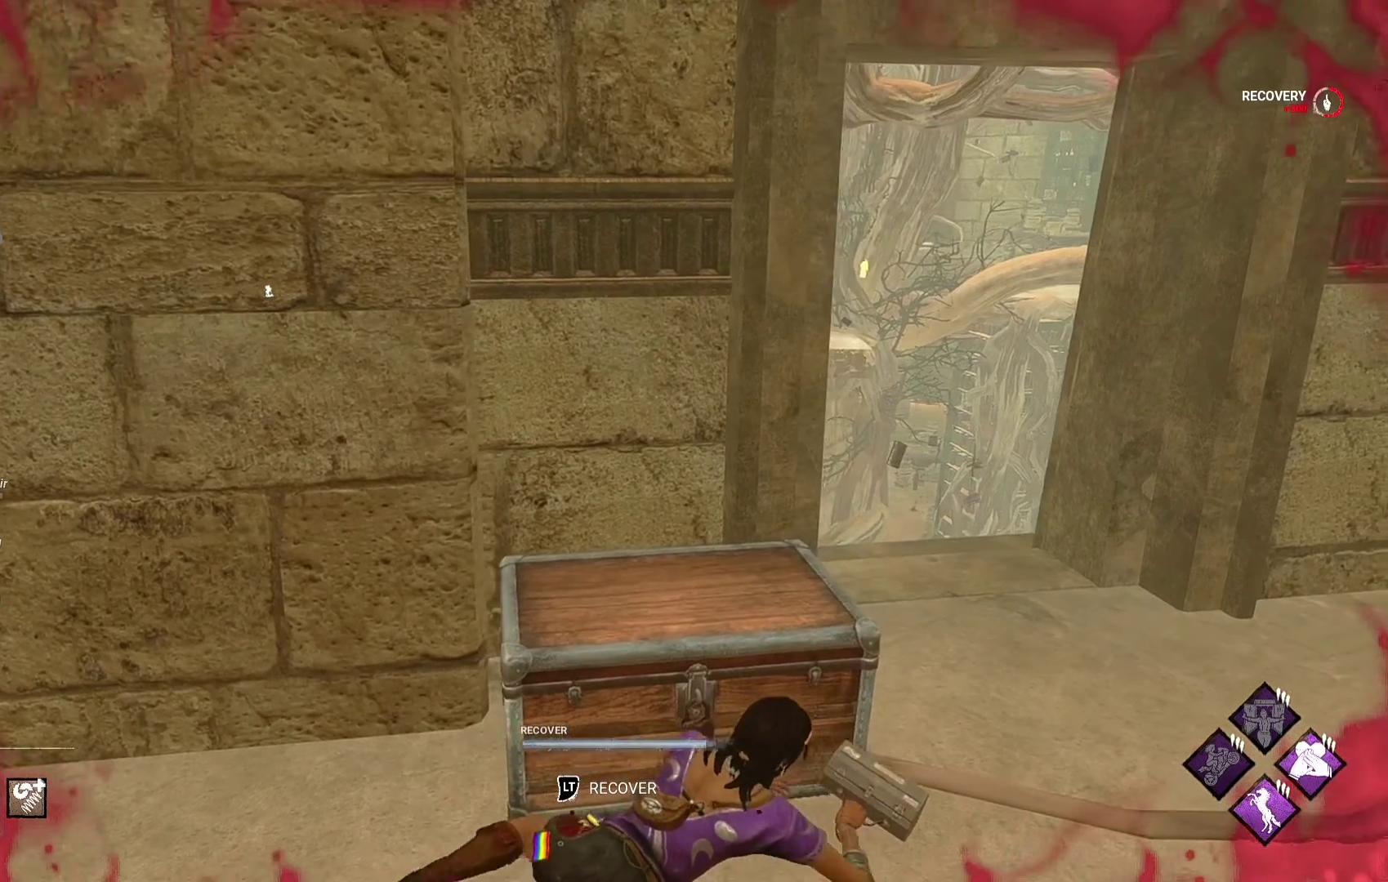
{"buttons": [], "left_stick": "up-right", "right_stick": "center", "events": []}
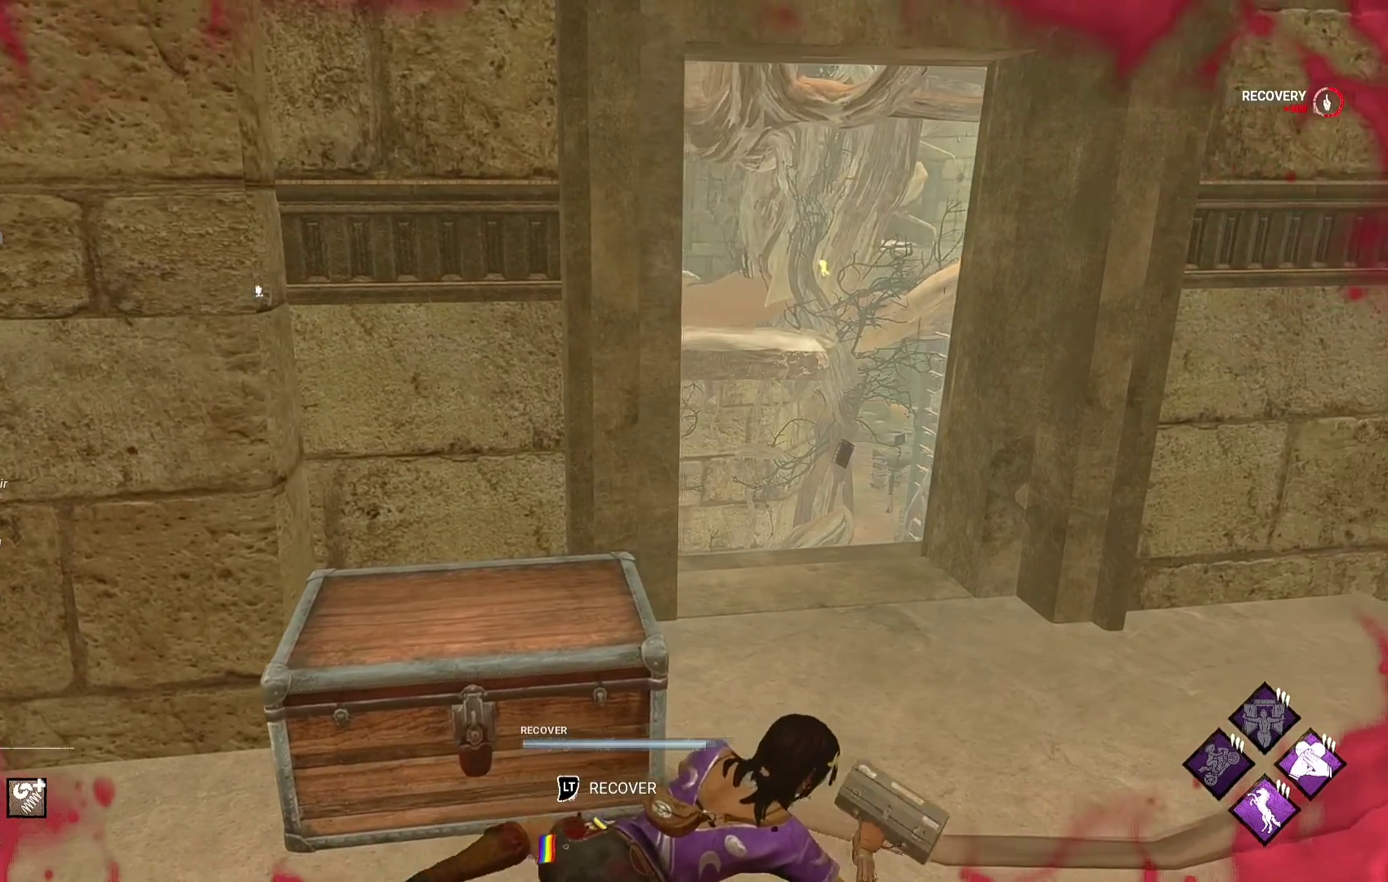
{"buttons": [], "left_stick": "right", "right_stick": "center", "events": [[367, "right_stick", "left"], [400, "left_stick", "right"], [450, "right_stick", "center"]]}
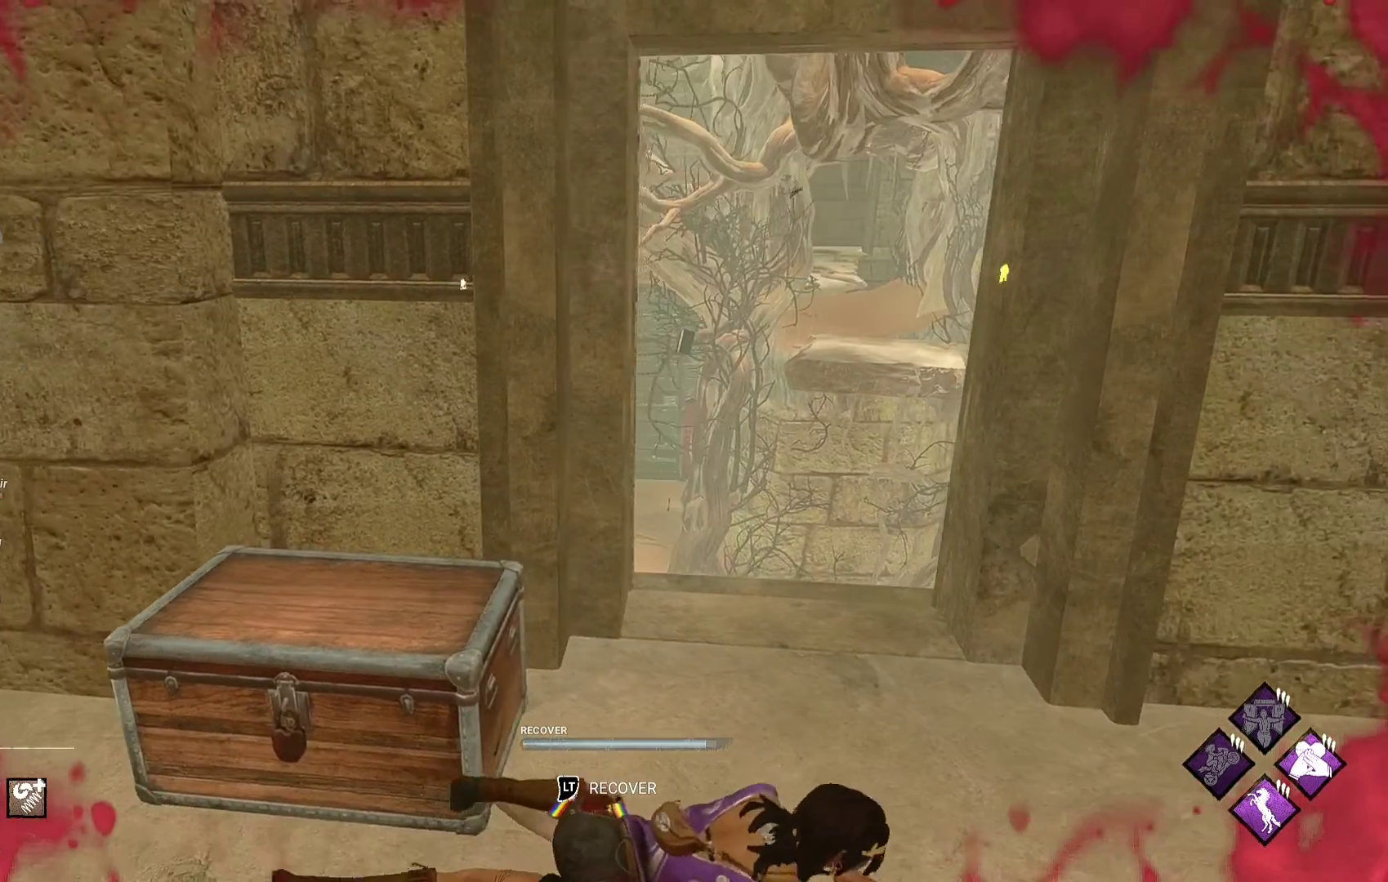
{"buttons": [], "left_stick": "up-right", "right_stick": "center", "events": [[117, "right_stick", "right"], [200, "right_stick", "center"], [250, "left_stick", "up-right"], [300, "right_stick", "right"], [367, "right_stick", "center"]]}
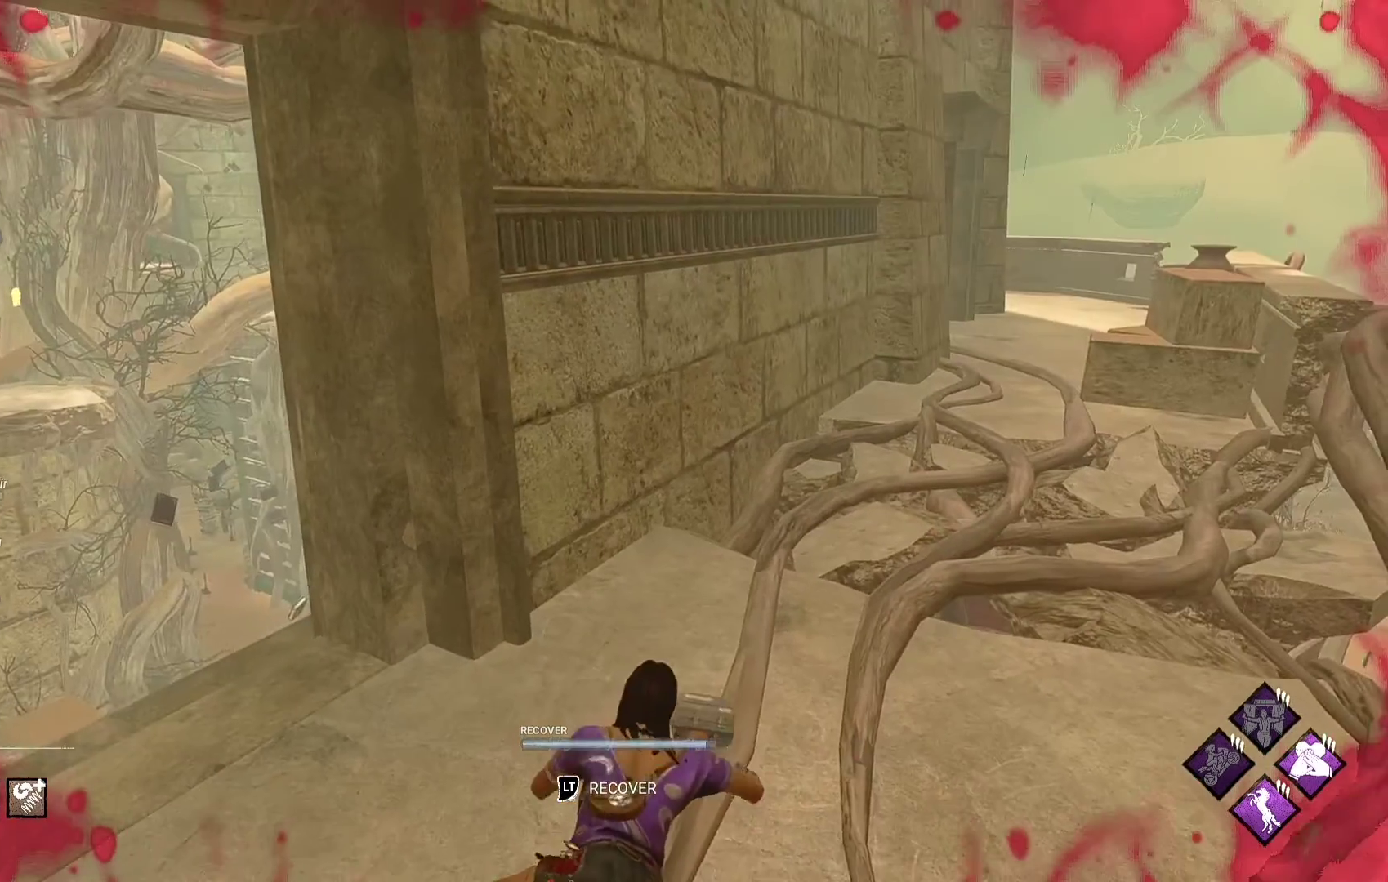
{"buttons": [], "left_stick": "up-right", "right_stick": "center", "events": []}
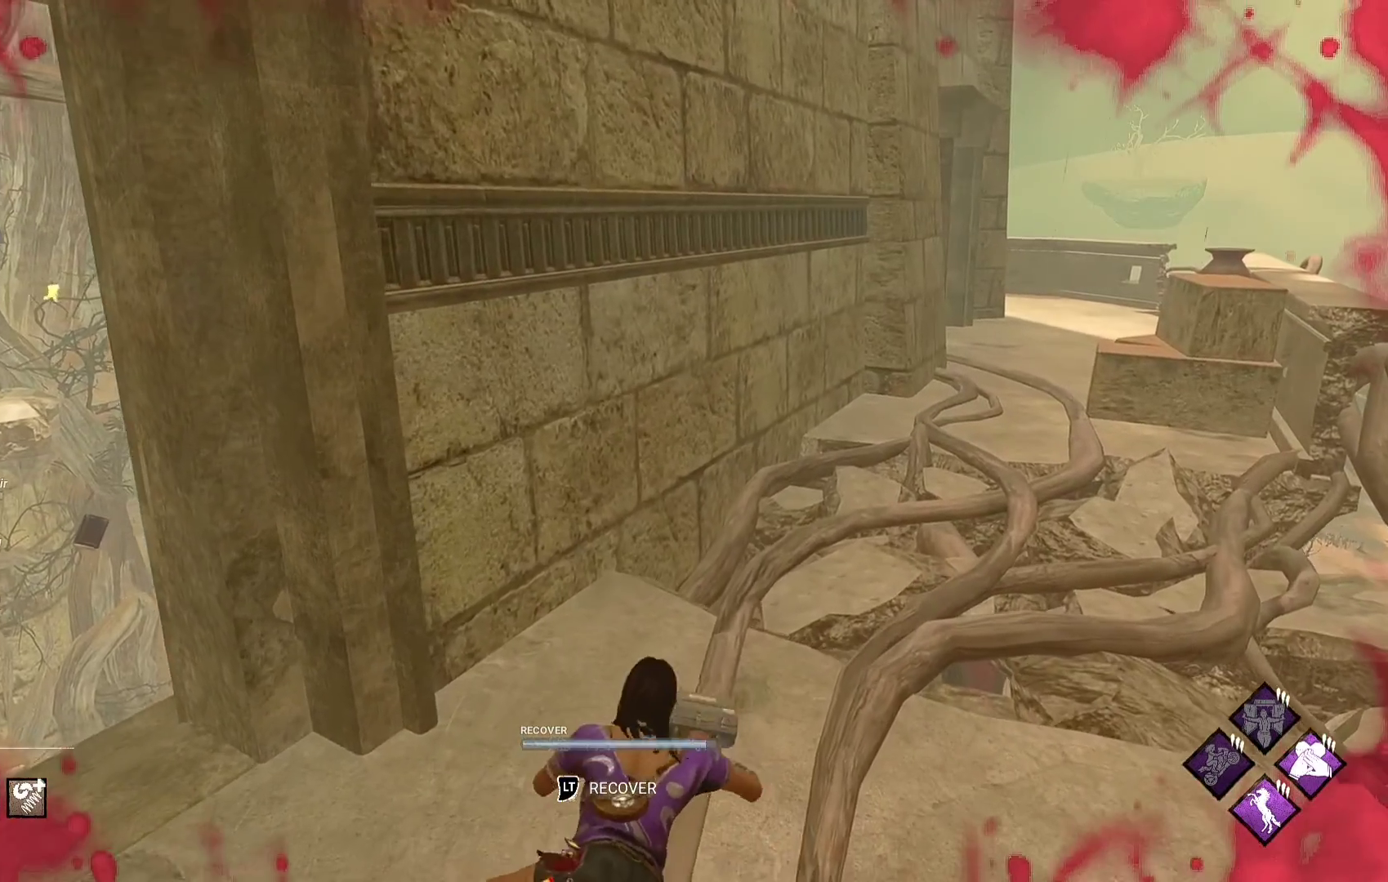
{"buttons": [], "left_stick": "right", "right_stick": "center", "events": [[317, "right_stick", "left"], [367, "left_stick", "right"], [367, "right_stick", "center"]]}
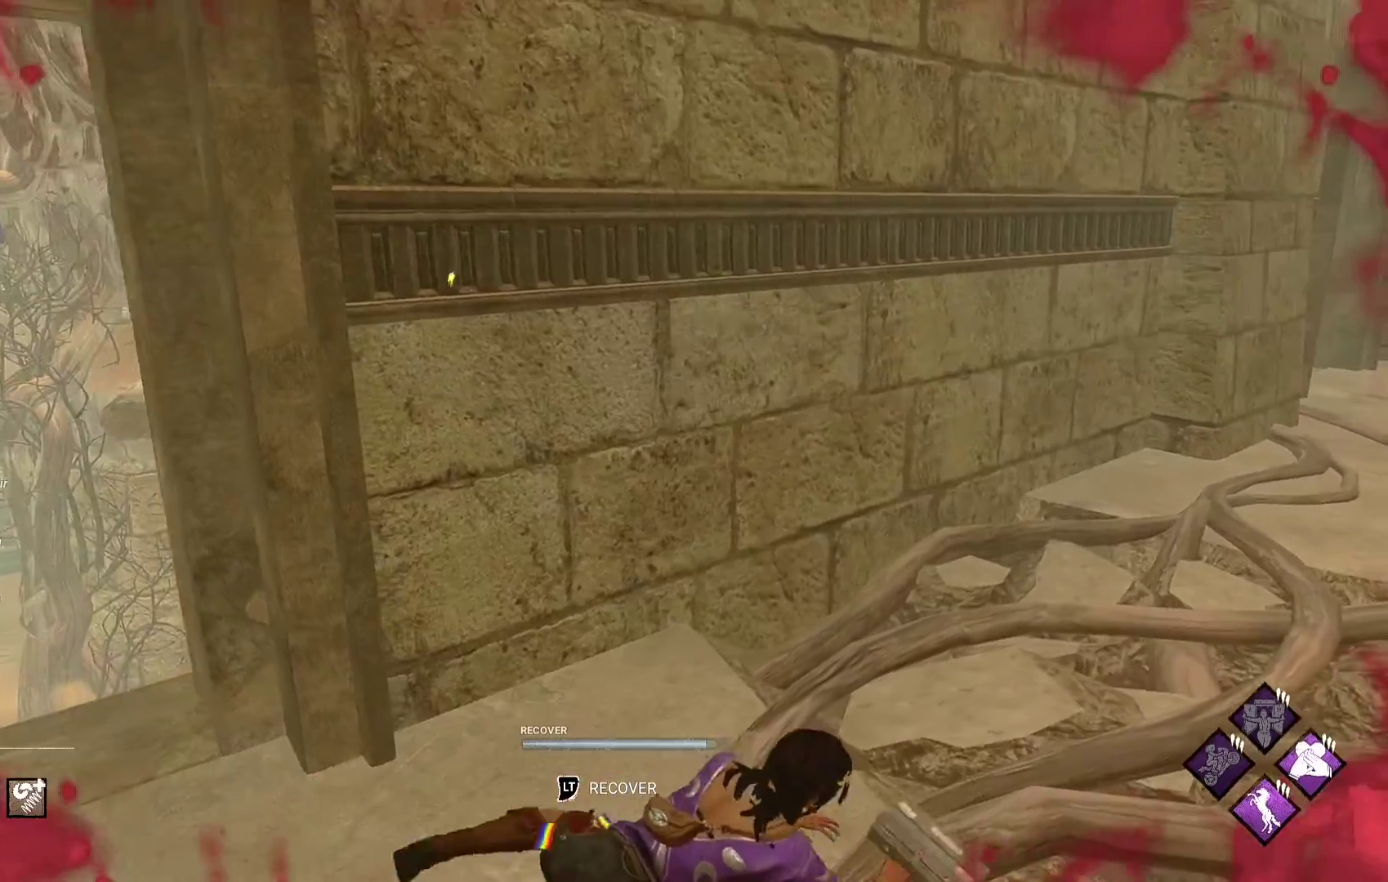
{"buttons": [], "left_stick": "down-right", "right_stick": "right", "events": [[83, "right_stick", "left"], [183, "left_stick", "down-right"], [183, "right_stick", "center"], [483, "right_stick", "right"]]}
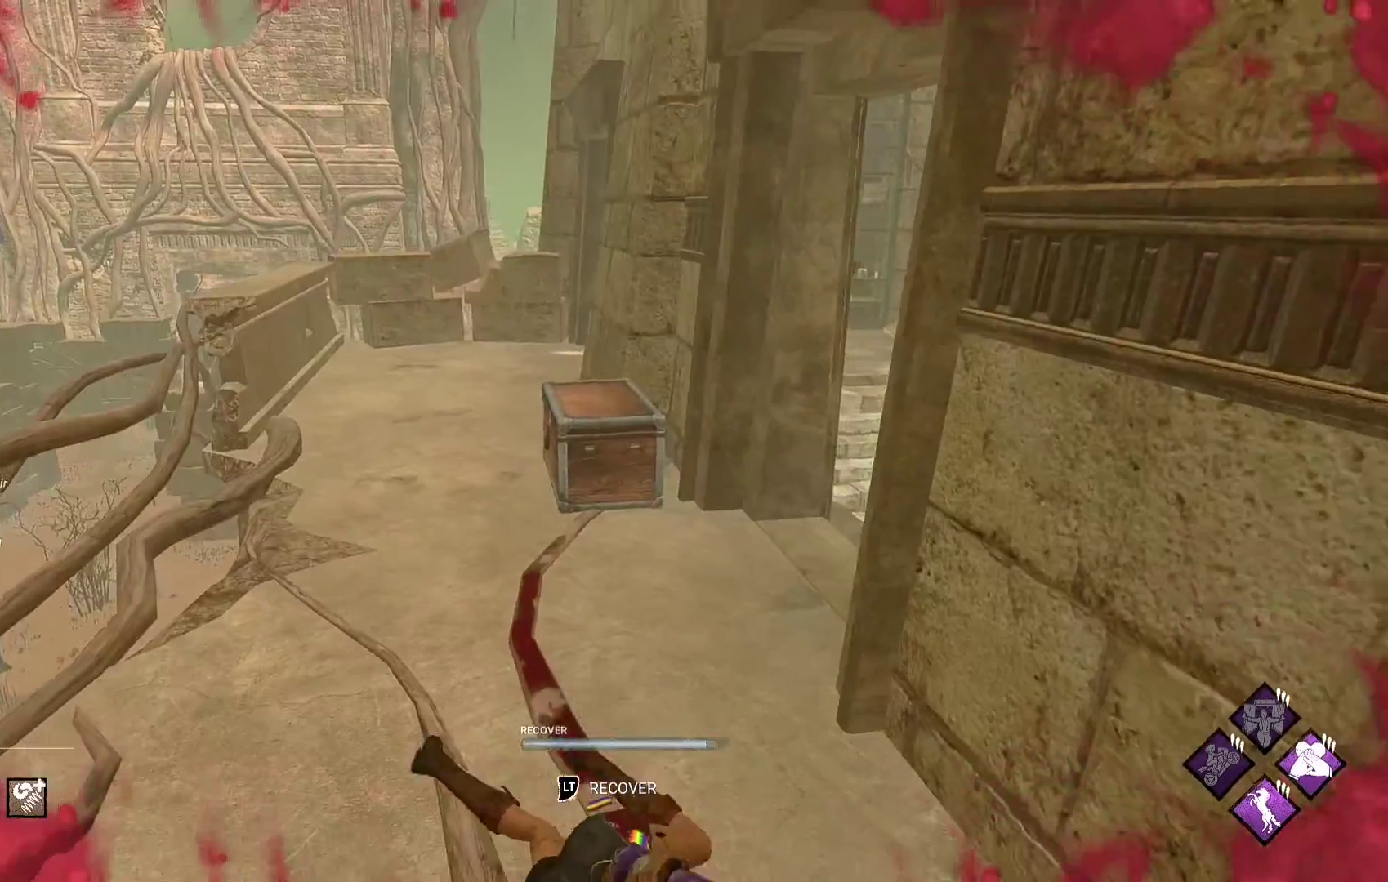
{"buttons": [], "left_stick": "up", "right_stick": "center", "events": [[33, "left_stick", "right"], [117, "right_stick", "center"], [133, "left_stick", "up-right"], [200, "right_stick", "right"], [267, "right_stick", "center"], [317, "left_stick", "up"]]}
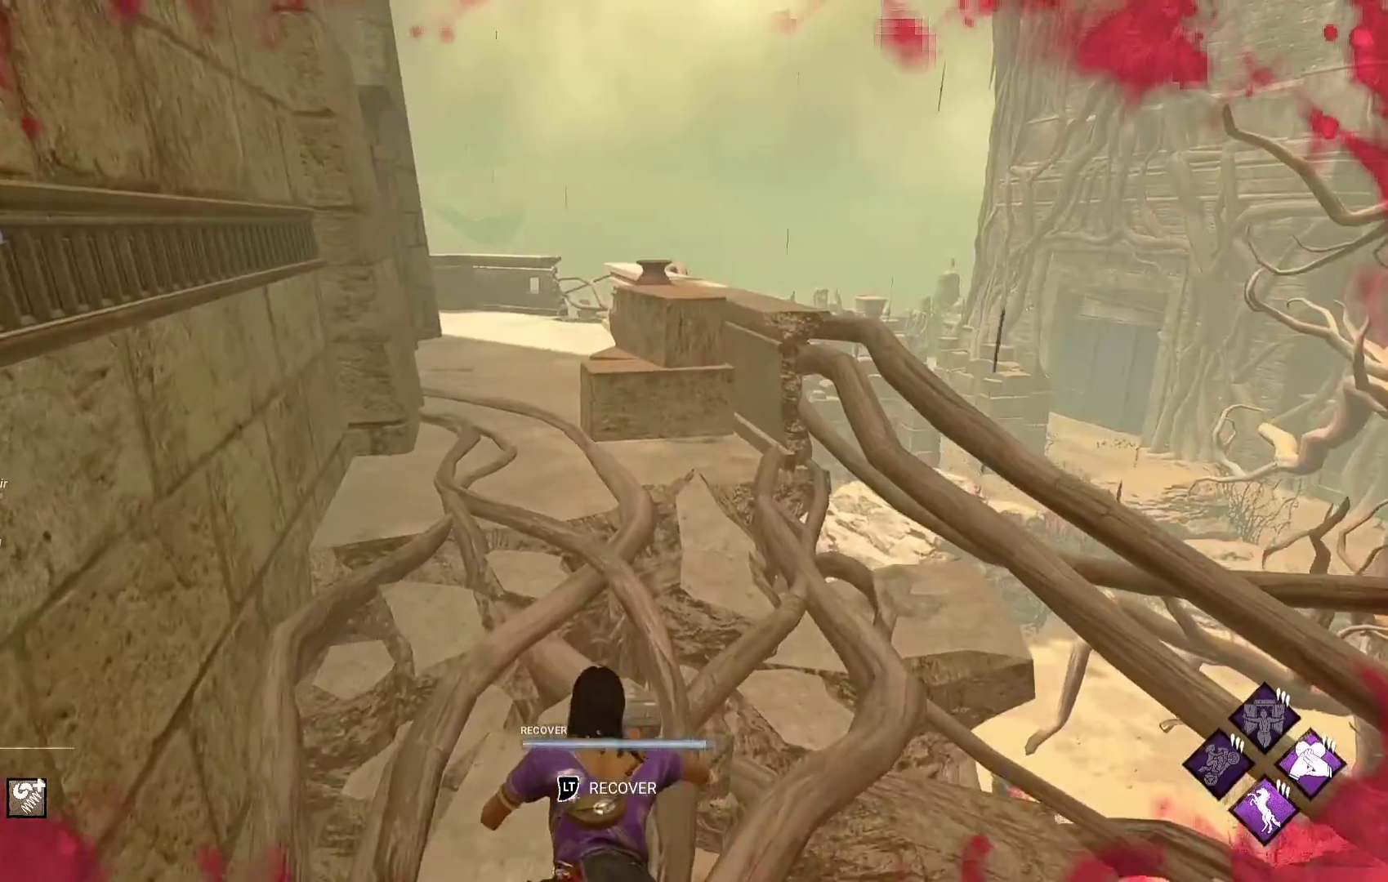
{"buttons": [], "left_stick": "down", "right_stick": "center", "events": [[33, "right_stick", "right"], [133, "right_stick", "center"], [150, "left_stick", "left"], [250, "left_stick", "down-left"], [267, "right_stick", "right"], [333, "right_stick", "center"], [433, "right_stick", "right"], [467, "left_stick", "down"], [483, "right_stick", "center"]]}
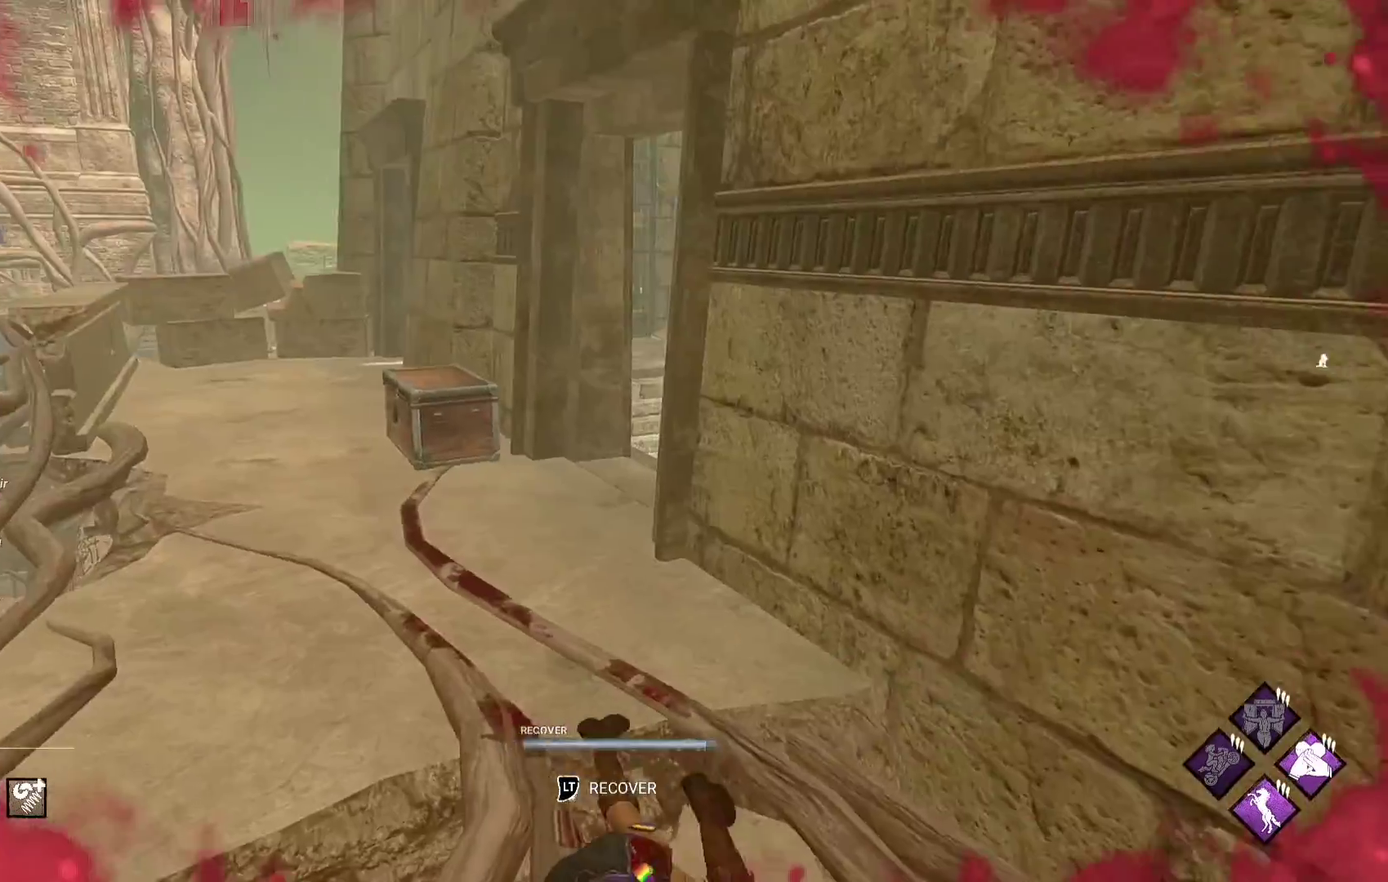
{"buttons": [], "left_stick": "right", "right_stick": "center", "events": [[133, "right_stick", "right"], [217, "right_stick", "center"], [250, "left_stick", "right"], [450, "right_stick", "left"], [500, "right_stick", "center"]]}
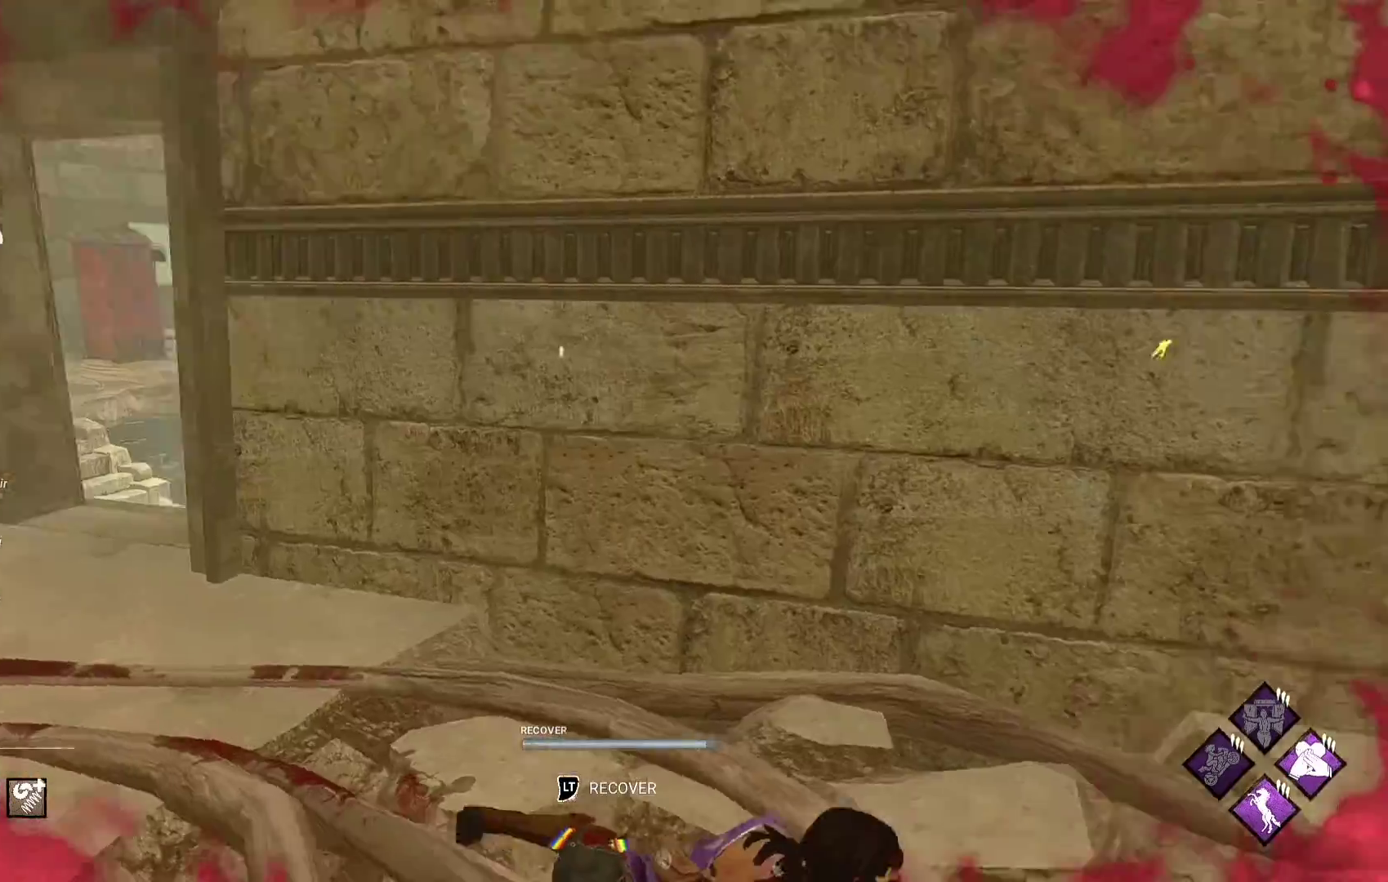
{"buttons": [], "left_stick": "up-right", "right_stick": "center", "events": [[167, "right_stick", "right"], [233, "right_stick", "center"], [267, "left_stick", "up-right"]]}
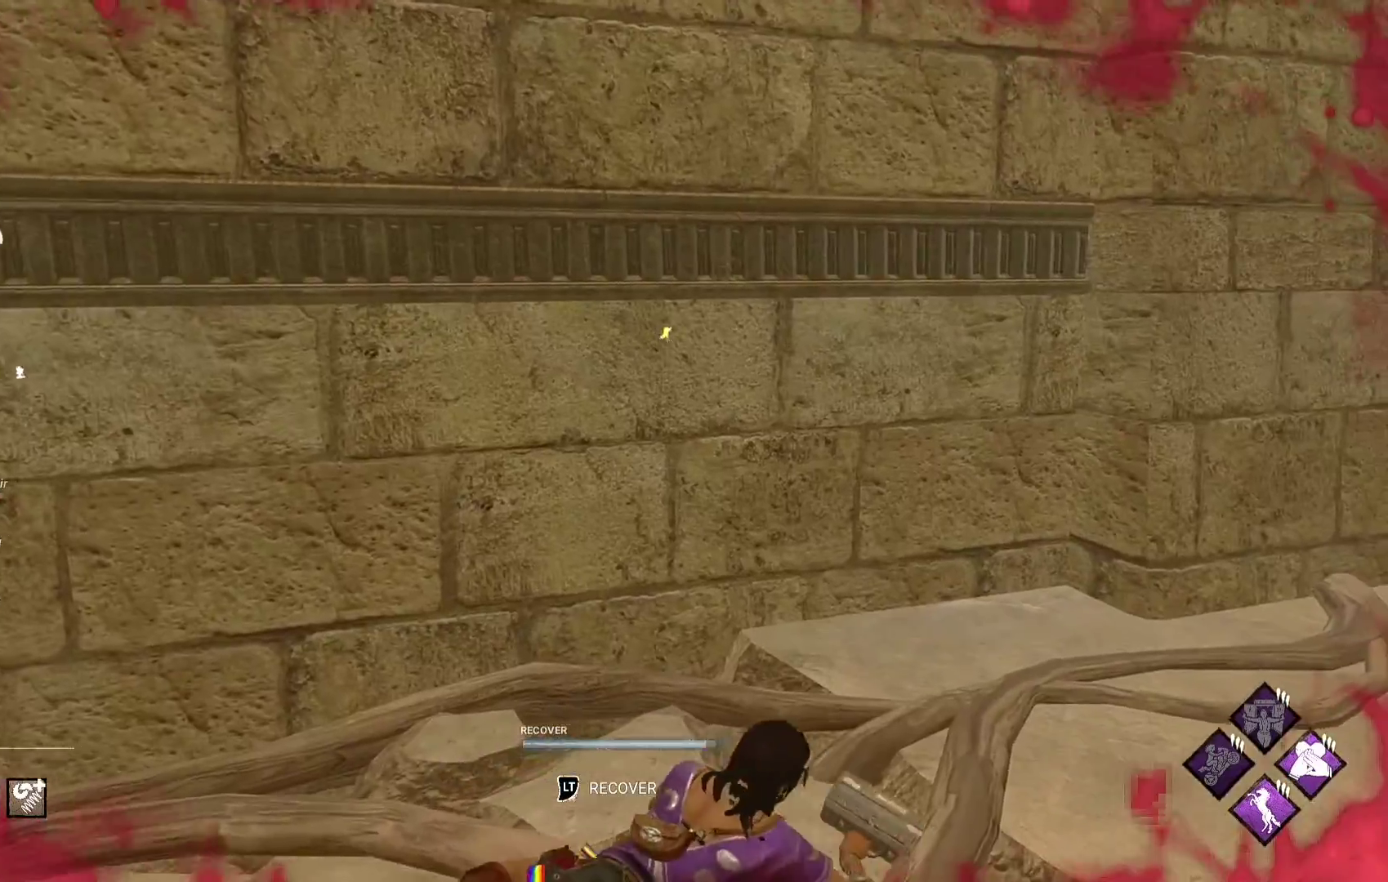
{"buttons": [], "left_stick": "up-right", "right_stick": "center", "events": []}
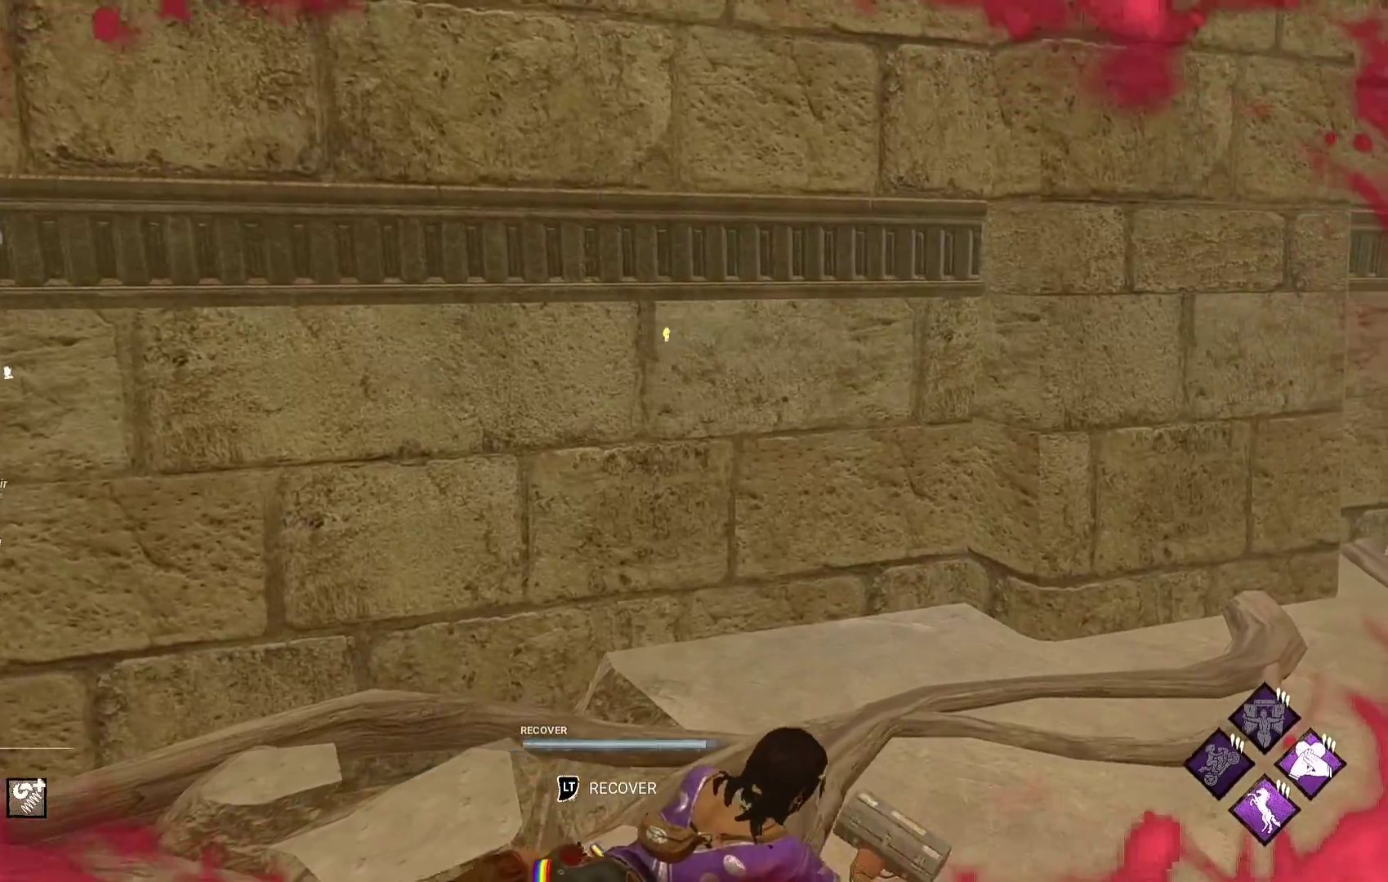
{"buttons": [], "left_stick": "right", "right_stick": "center", "events": [[333, "left_stick", "right"]]}
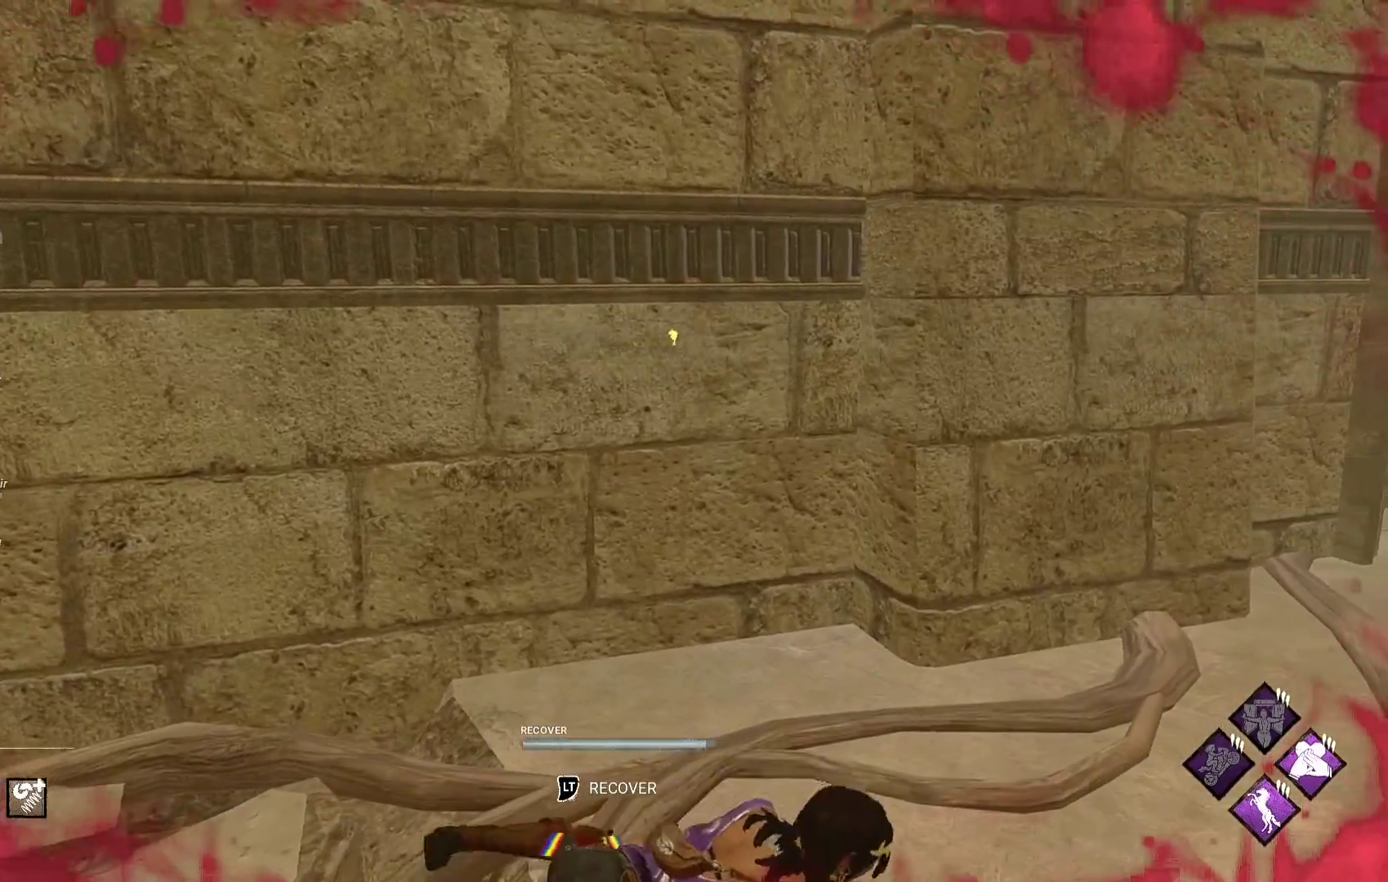
{"buttons": [], "left_stick": "up-right", "right_stick": "center", "events": [[33, "left_stick", "up-right"], [283, "right_stick", "right"], [367, "right_stick", "center"]]}
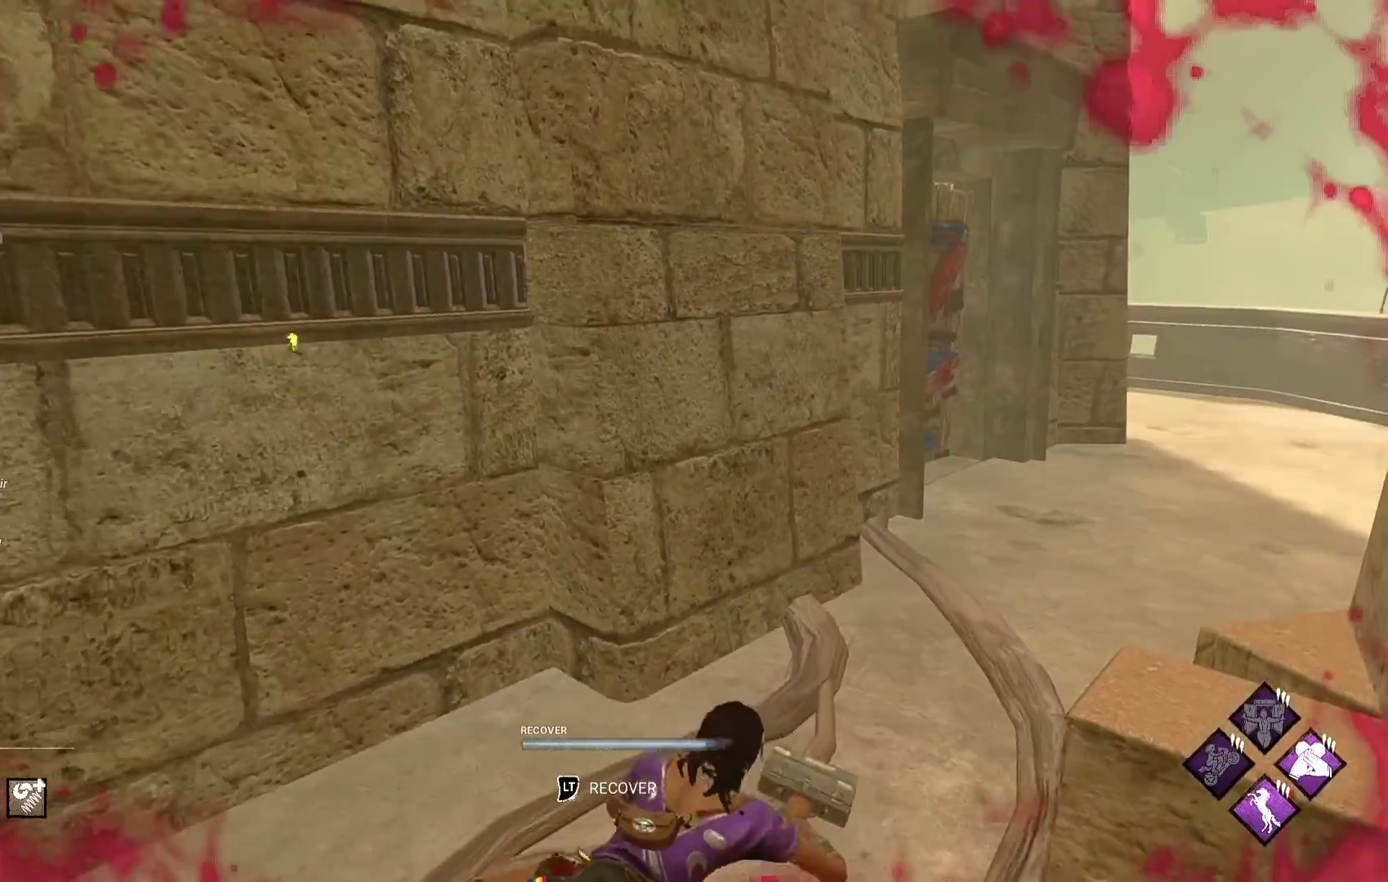
{"buttons": [], "left_stick": "up-right", "right_stick": "center", "events": []}
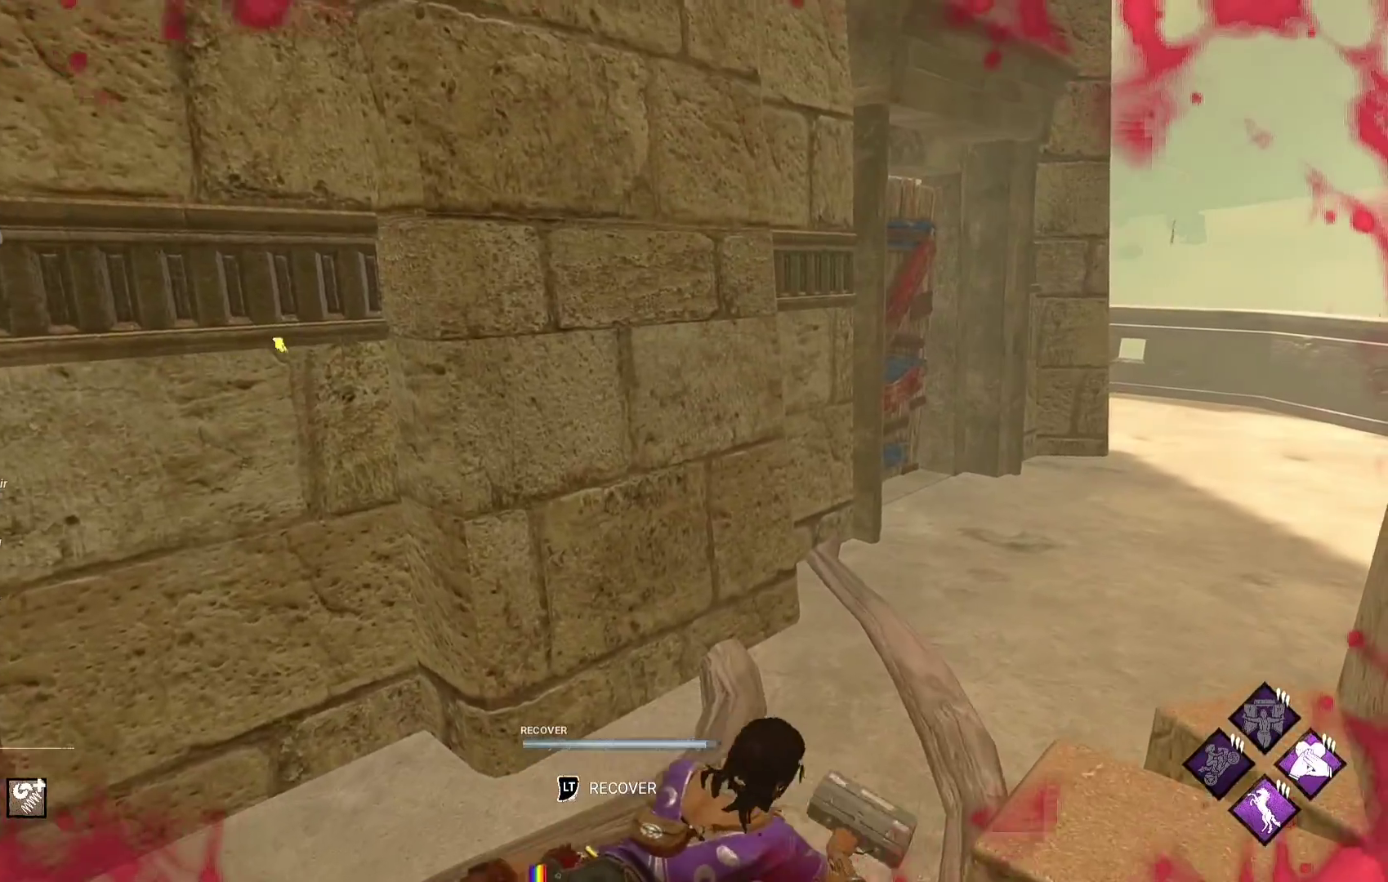
{"buttons": [], "left_stick": "down-right", "right_stick": "center", "events": [[350, "right_stick", "left"], [433, "left_stick", "down-right"], [450, "right_stick", "center"]]}
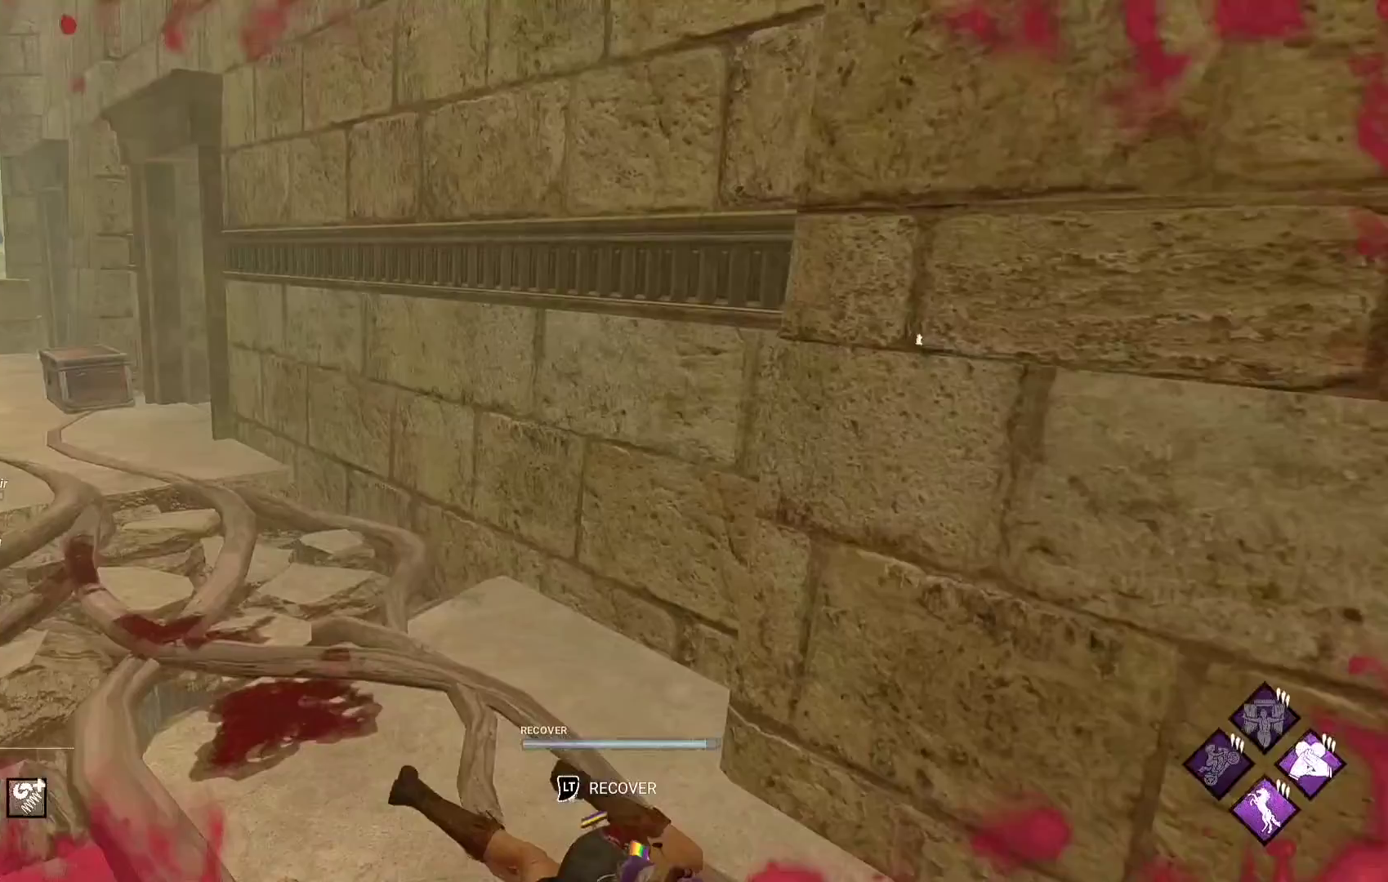
{"buttons": [], "left_stick": "down-right", "right_stick": "right", "events": [[250, "right_stick", "left"], [300, "right_stick", "center"], [450, "right_stick", "right"]]}
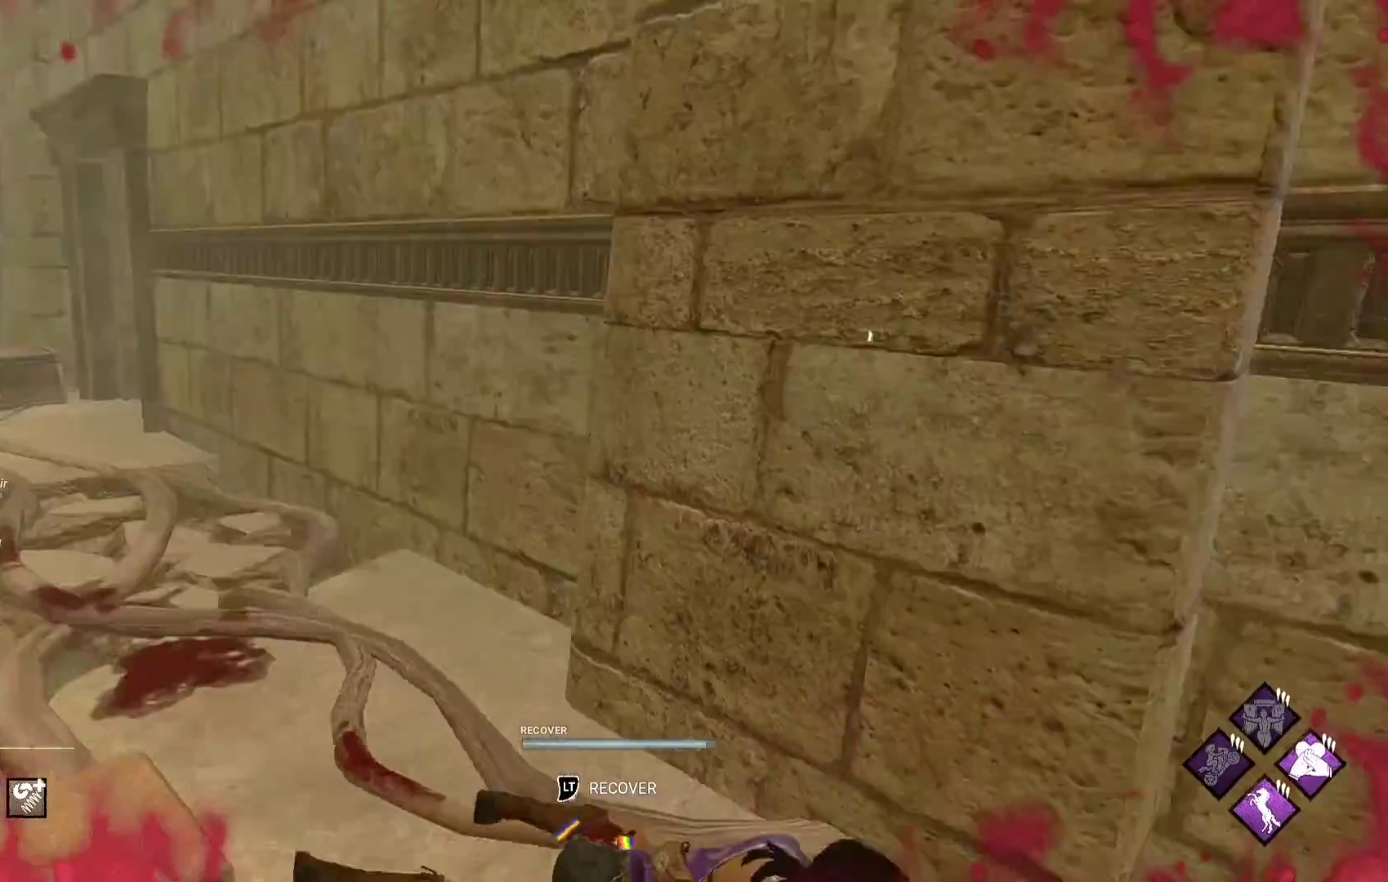
{"buttons": [], "left_stick": "up-right", "right_stick": "center", "events": [[17, "left_stick", "right"], [50, "right_stick", "center"], [250, "right_stick", "right"], [333, "left_stick", "up-right"], [333, "right_stick", "center"]]}
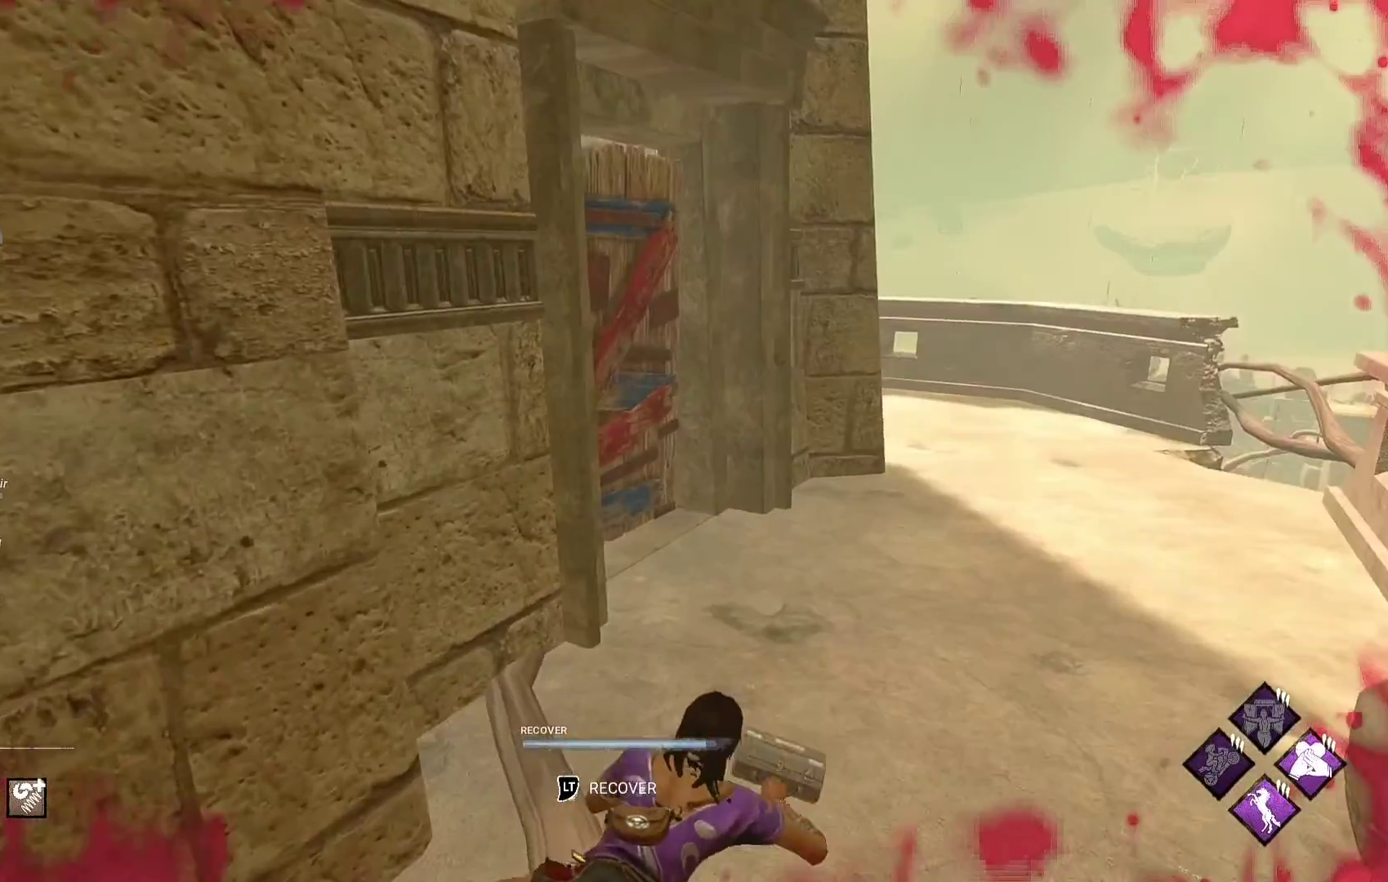
{"buttons": [], "left_stick": "up-right", "right_stick": "center", "events": [[33, "right_stick", "left"], [83, "left_stick", "right"], [100, "right_stick", "center"], [367, "left_stick", "up-right"]]}
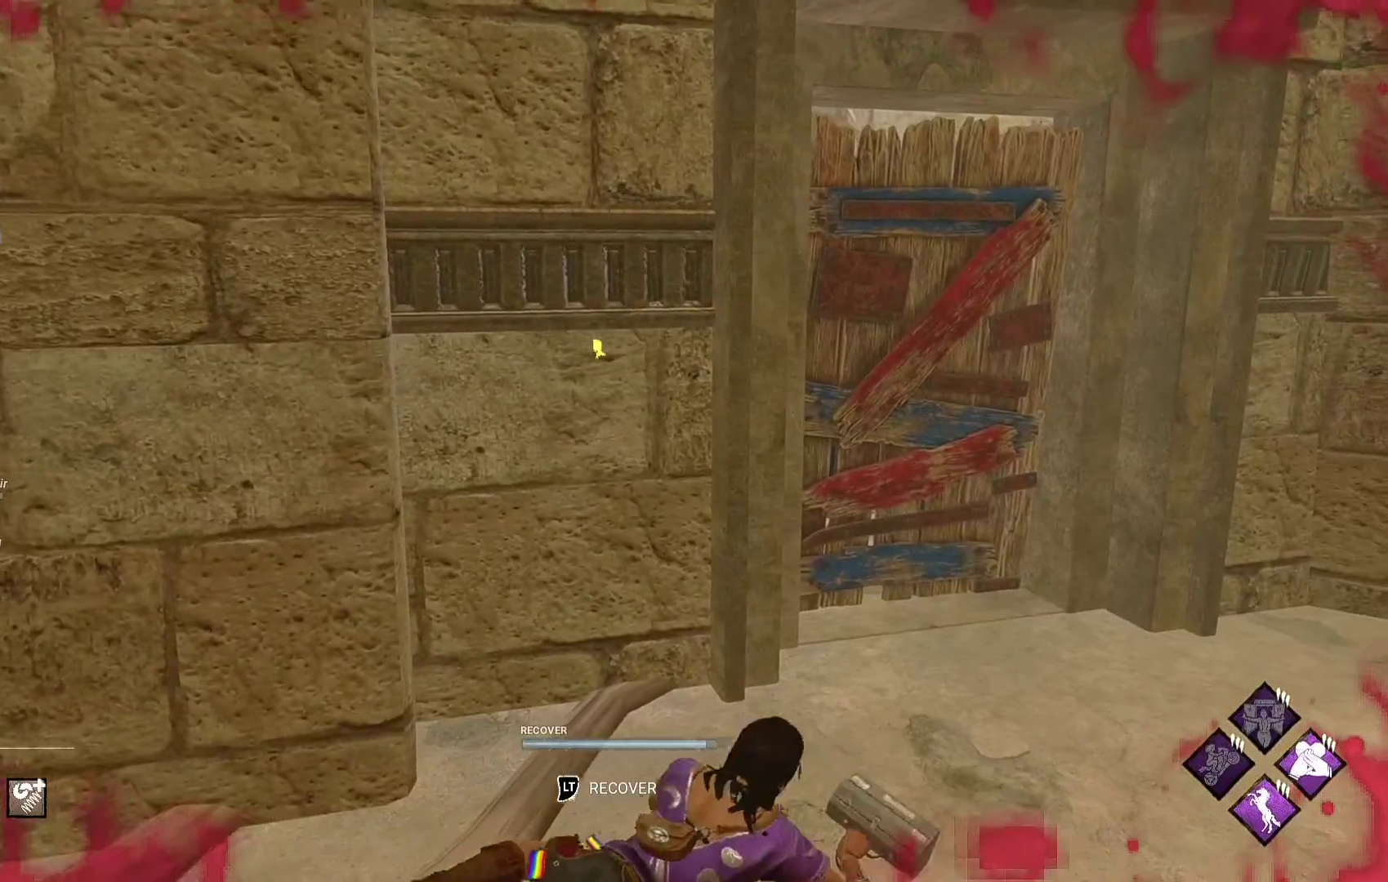
{"buttons": [], "left_stick": "down-left", "right_stick": "center", "events": [[17, "left_stick", "right"], [217, "left_stick", "down"], [283, "left_stick", "down-left"]]}
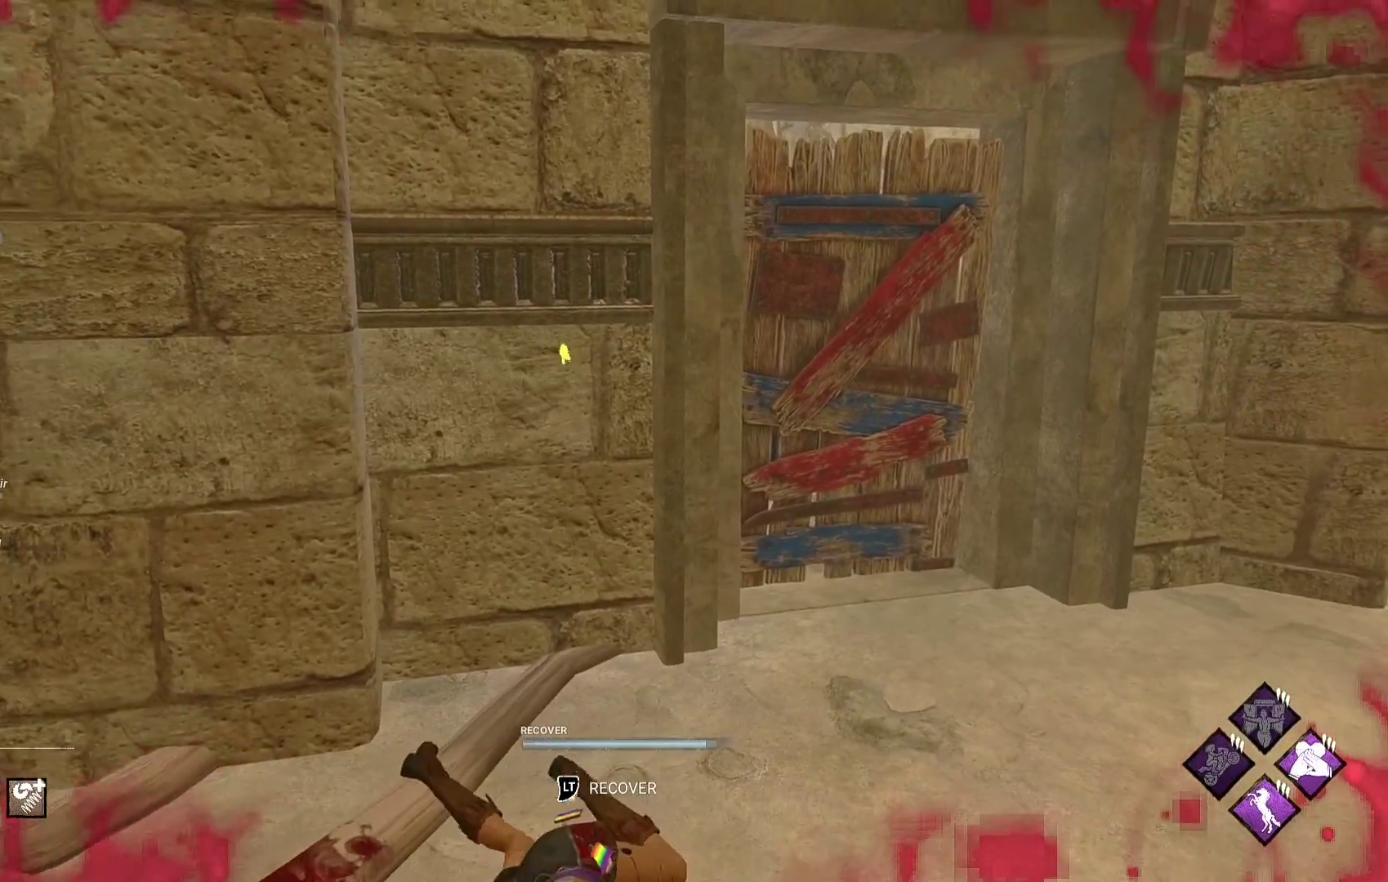
{"buttons": [], "left_stick": "left", "right_stick": "center", "events": [[133, "left_stick", "left"]]}
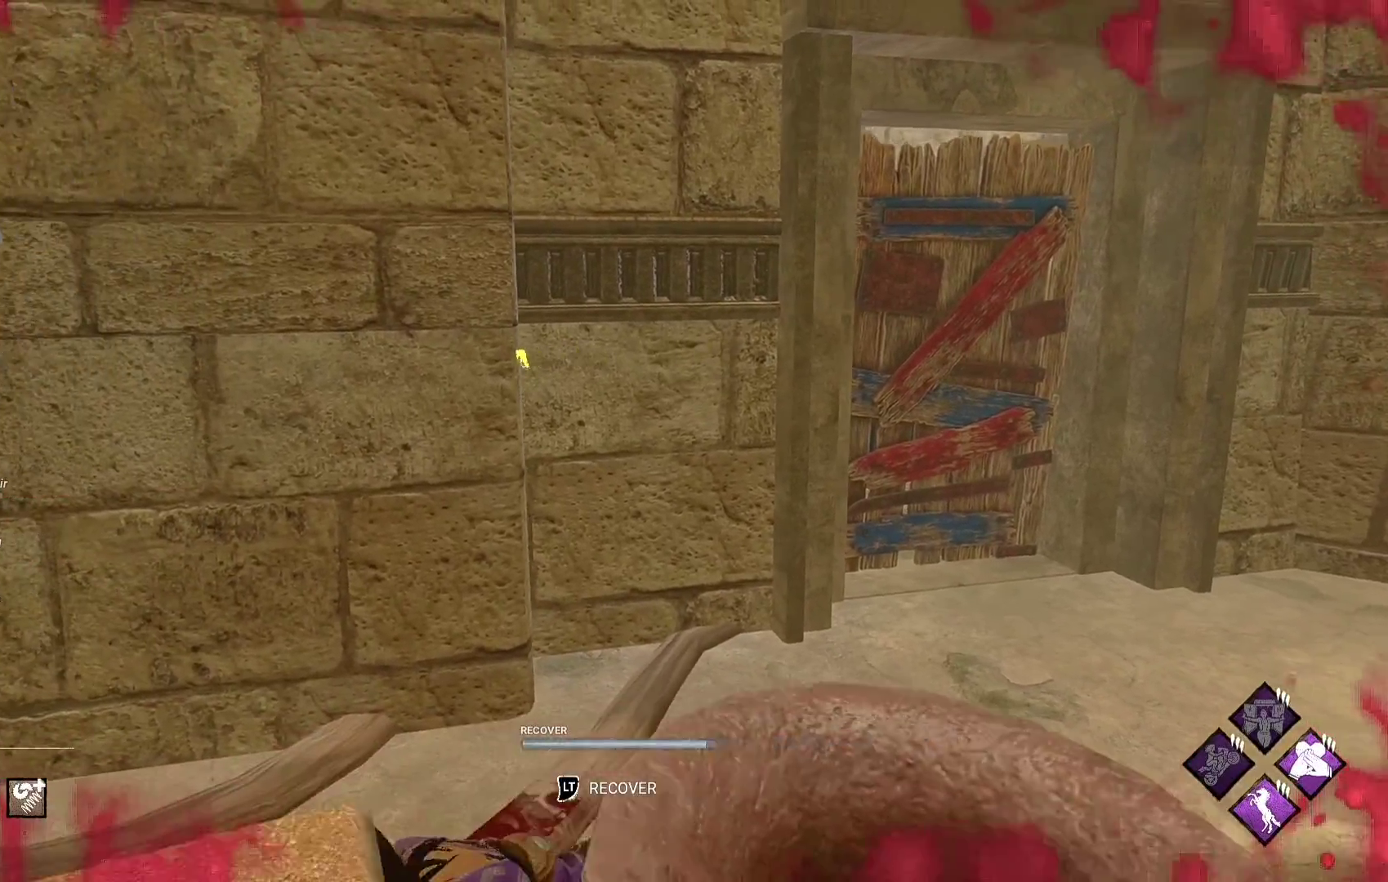
{"buttons": [], "left_stick": "left", "right_stick": "center", "events": []}